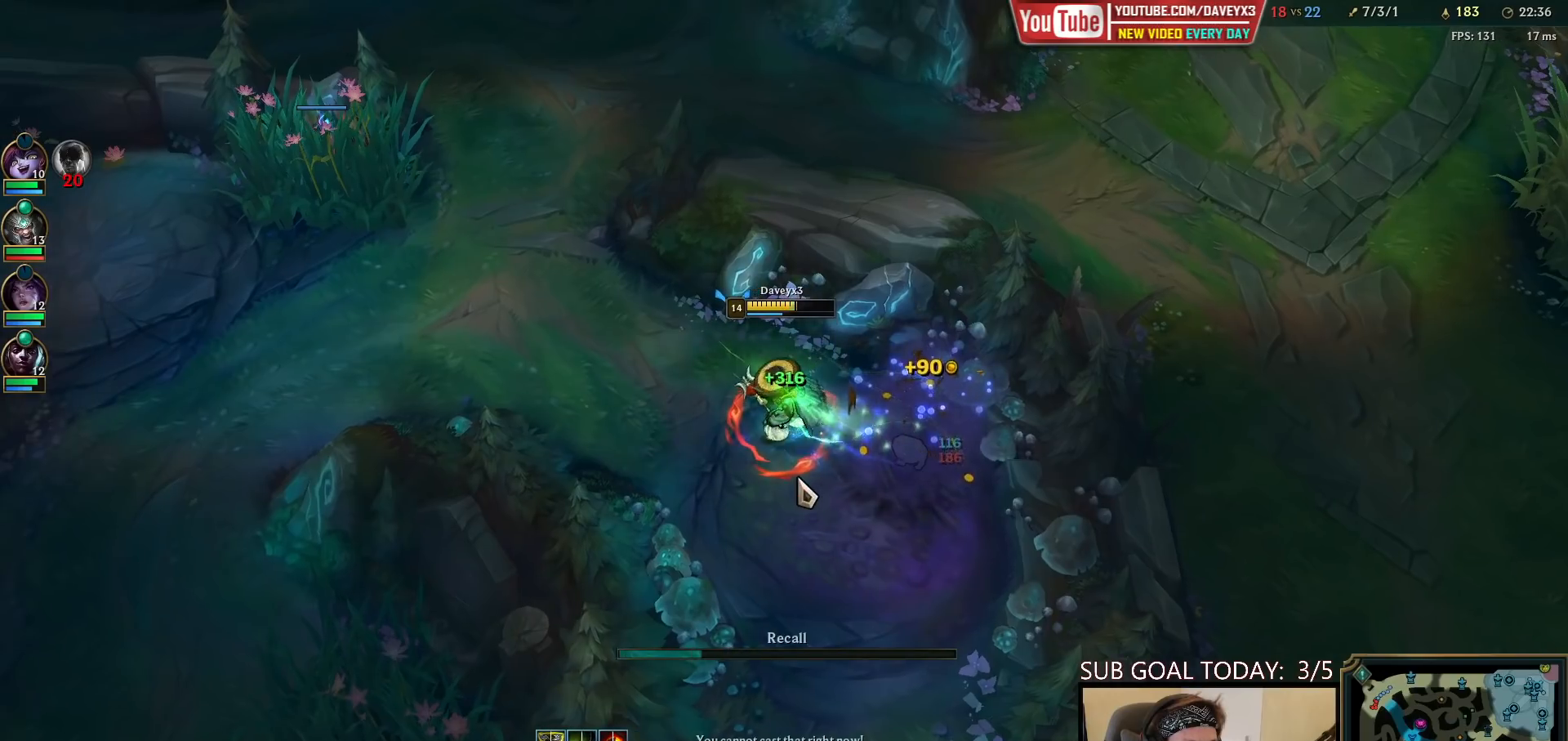
Gameplay with keyboard and mouse; each line is a JSON object with the keys and mouse buttons held at the frame after it. "events" lists presses ("down") and releases ("up") of "a", "ctrl", "d", "e", "f", "q", "r", "s", "shift", "space", "tab", "w", "mouse_left", "mouse_wheel", "mouse_right", "mouse_mb4" and "mouse_mb5" between this image and that frame as [ms after this image, input, new state], when the widget could be followed in between. "mouse_left", "mouse_wheel", "mouse_right", "mouse_mb4", "mouse_mb5" = the "left", "wheel", "right", "mb4", "mb5" buttons of the "mouse" list. No other keys are recorded. "wheel" means that the mouse wheel is clicked or scrolled. Mouse movement is not recorded.
{"keys": ["space"], "mouse": [], "events": [[17, "space", "up"], [233, "tab", "down"], [317, "space", "down"], [383, "tab", "up"]]}
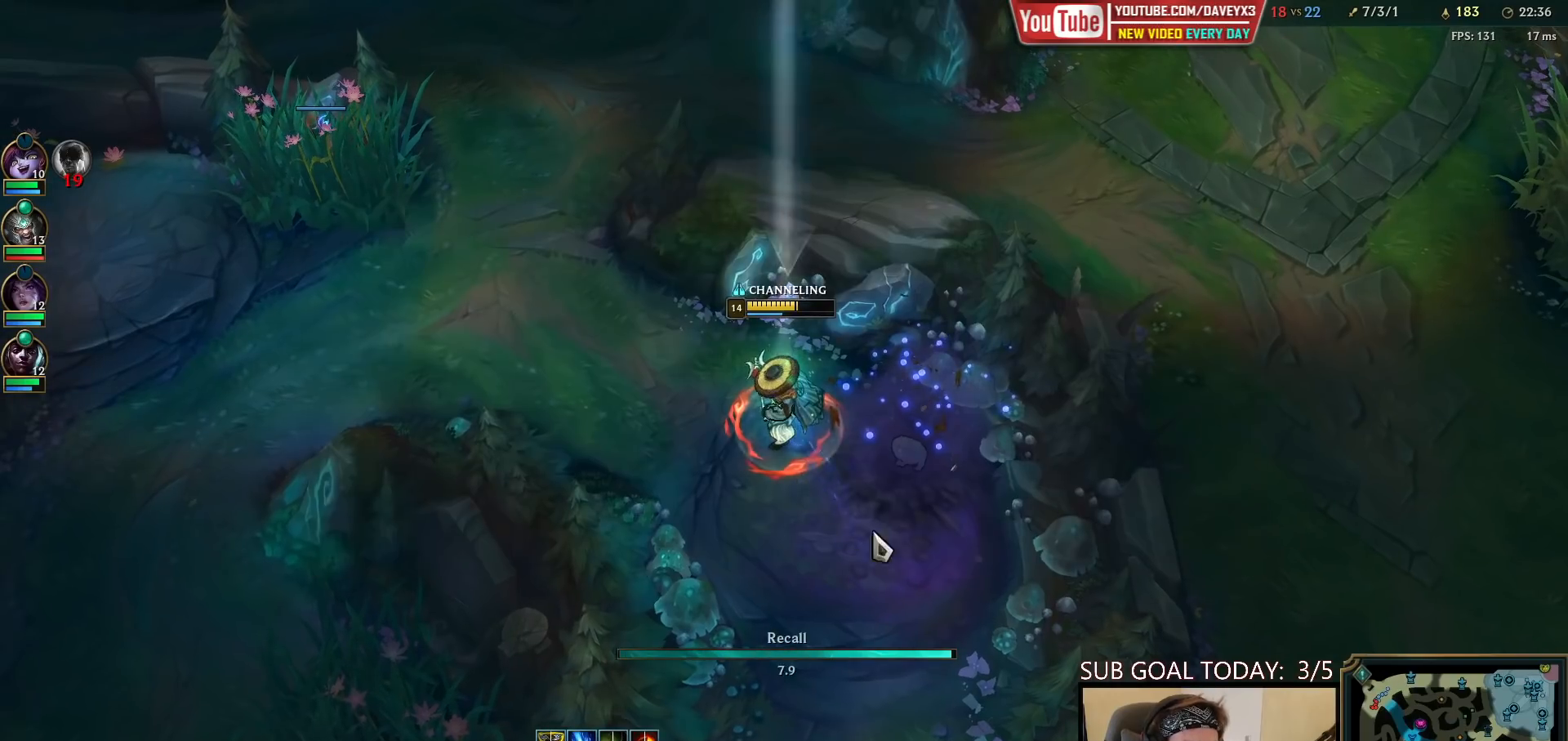
{"keys": [], "mouse": [], "events": [[17, "space", "up"], [350, "space", "down"], [433, "space", "up"]]}
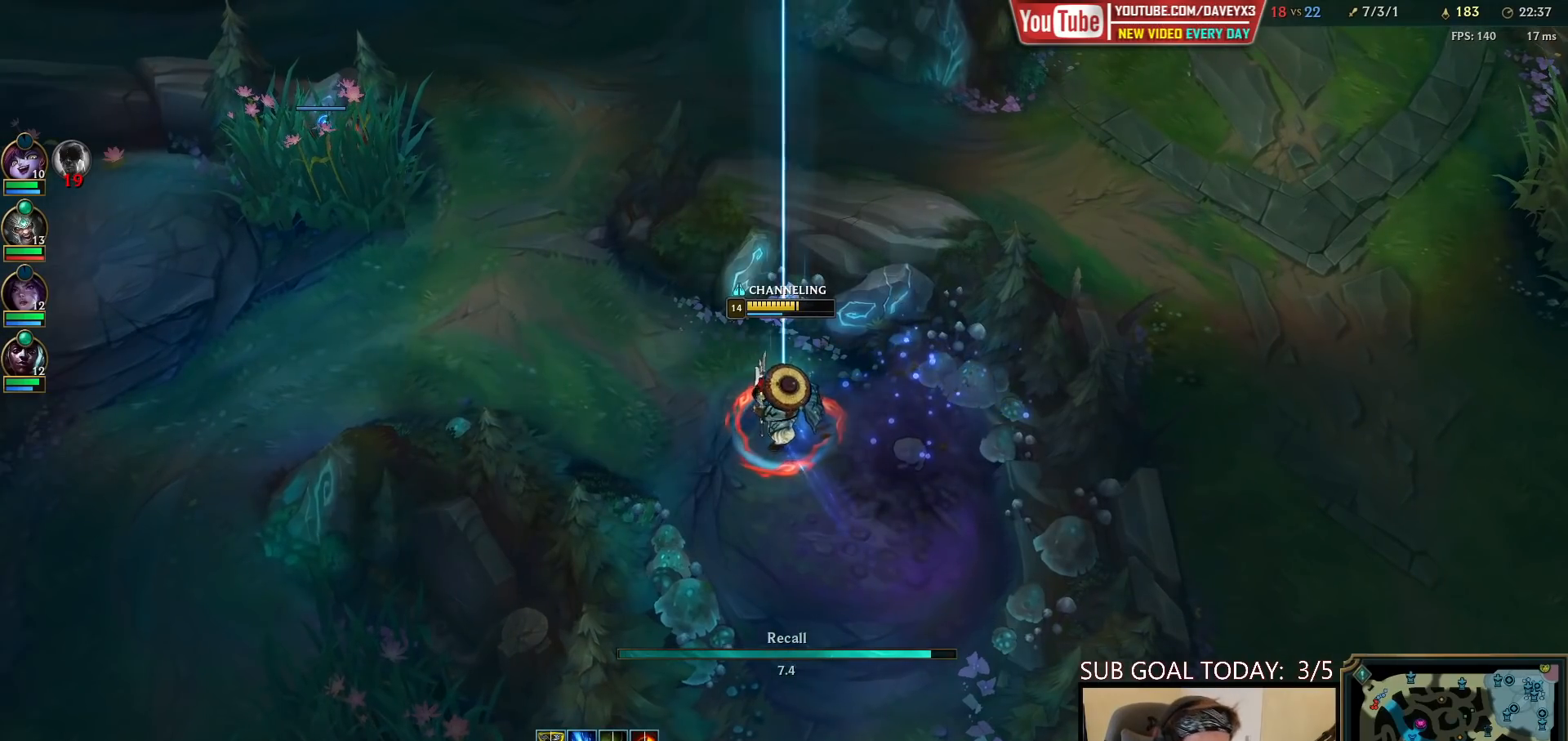
{"keys": [], "mouse": [], "events": [[50, "mouse_wheel", "down"], [417, "mouse_wheel", "up"]]}
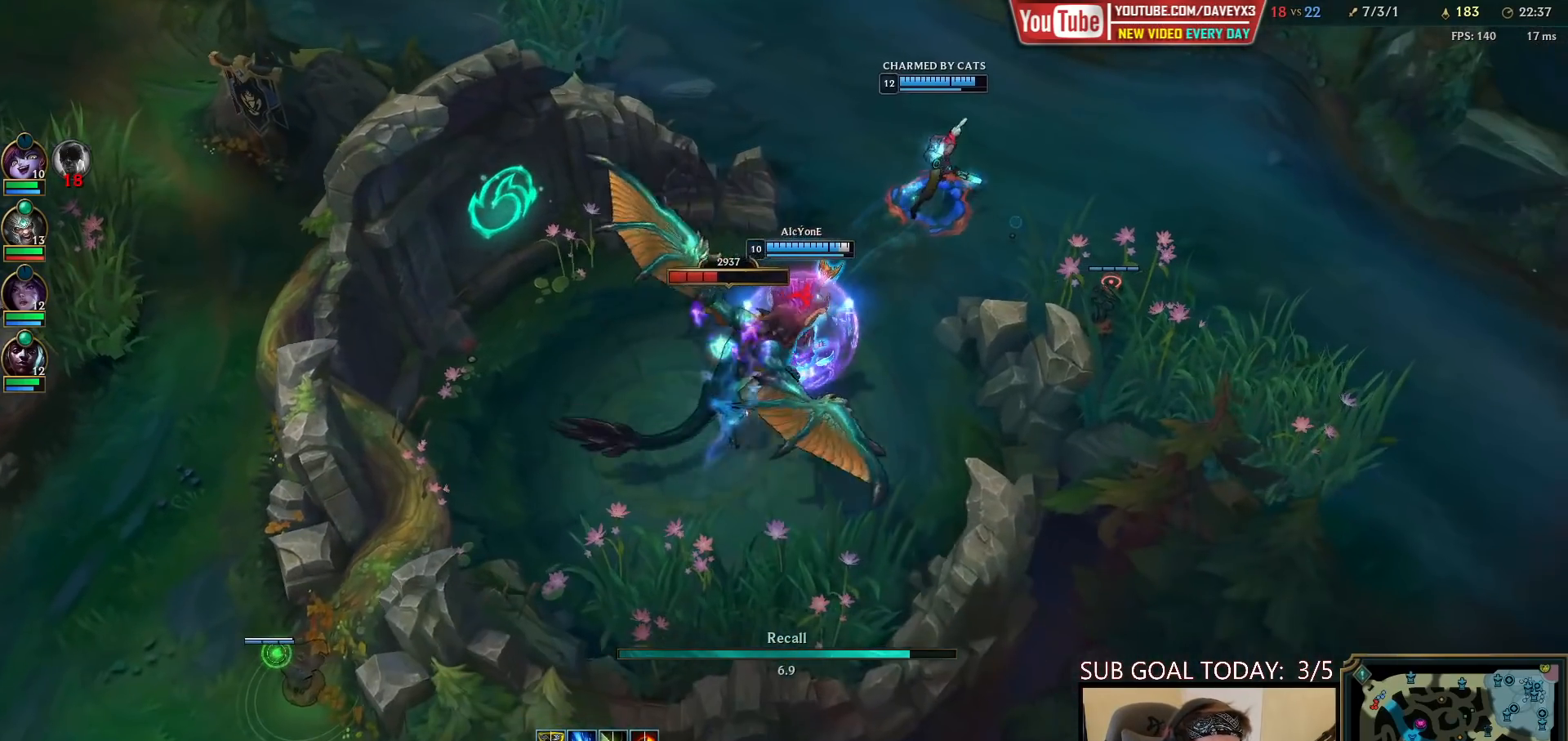
{"keys": [], "mouse": [], "events": []}
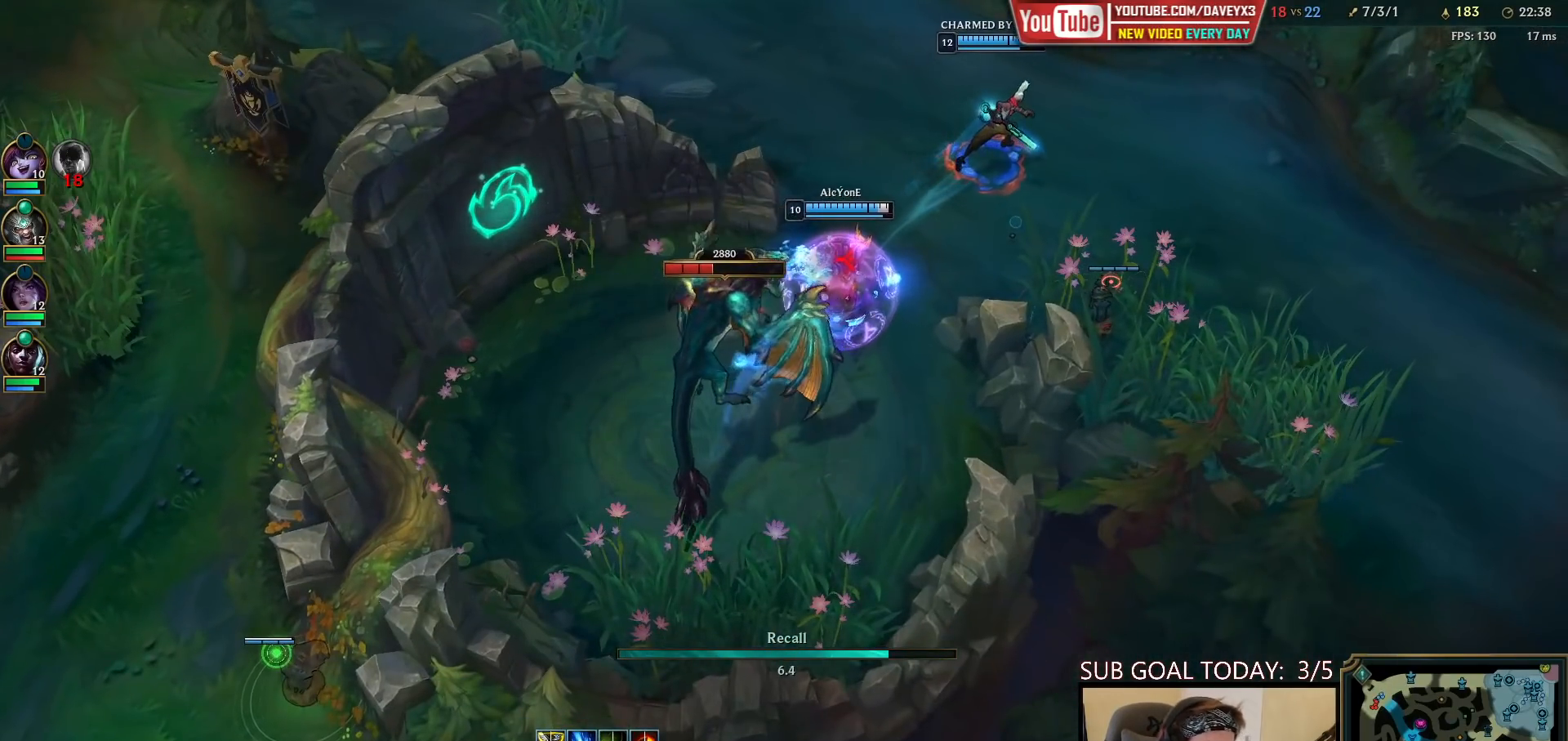
{"keys": [], "mouse": [], "events": []}
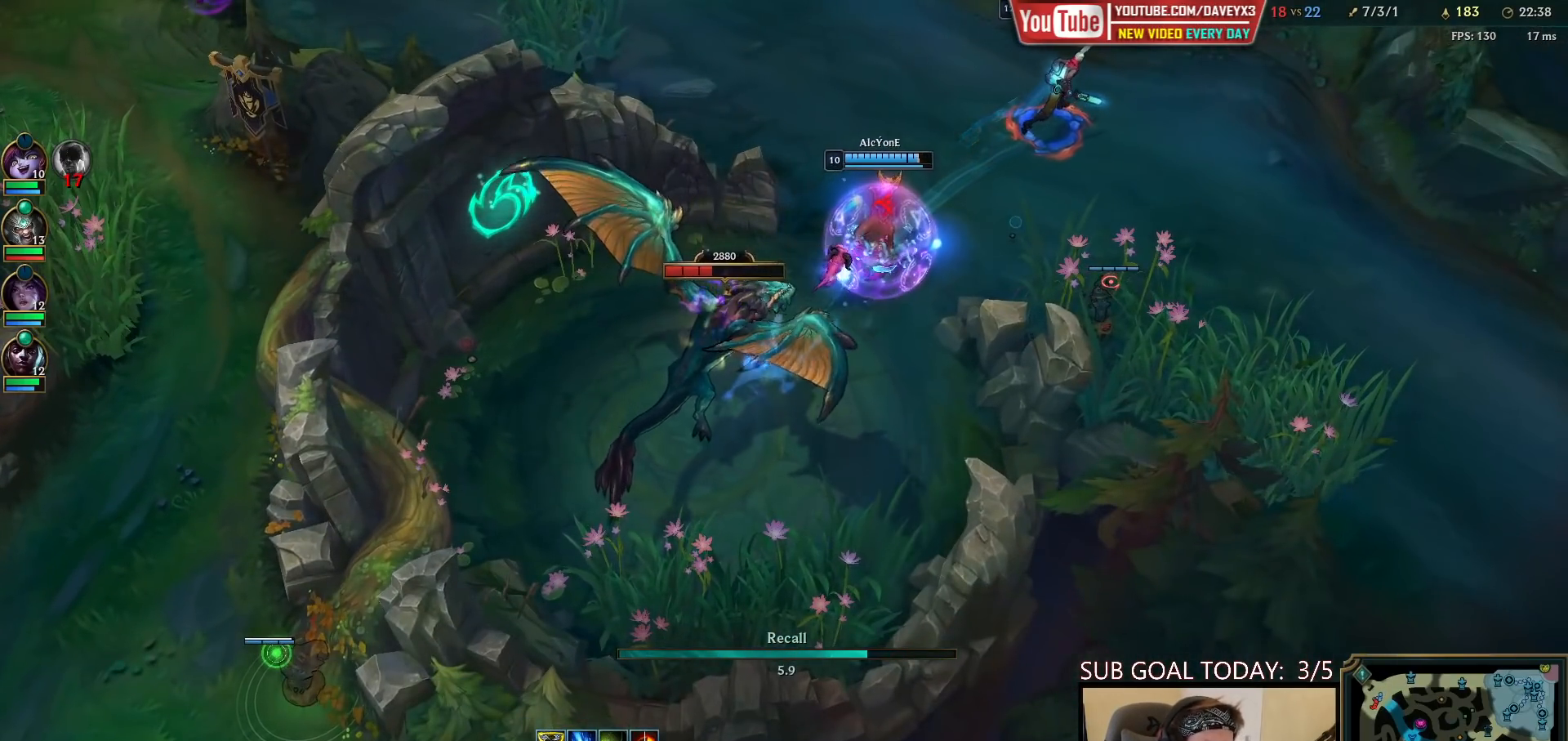
{"keys": ["space"], "mouse": [], "events": [[100, "space", "down"]]}
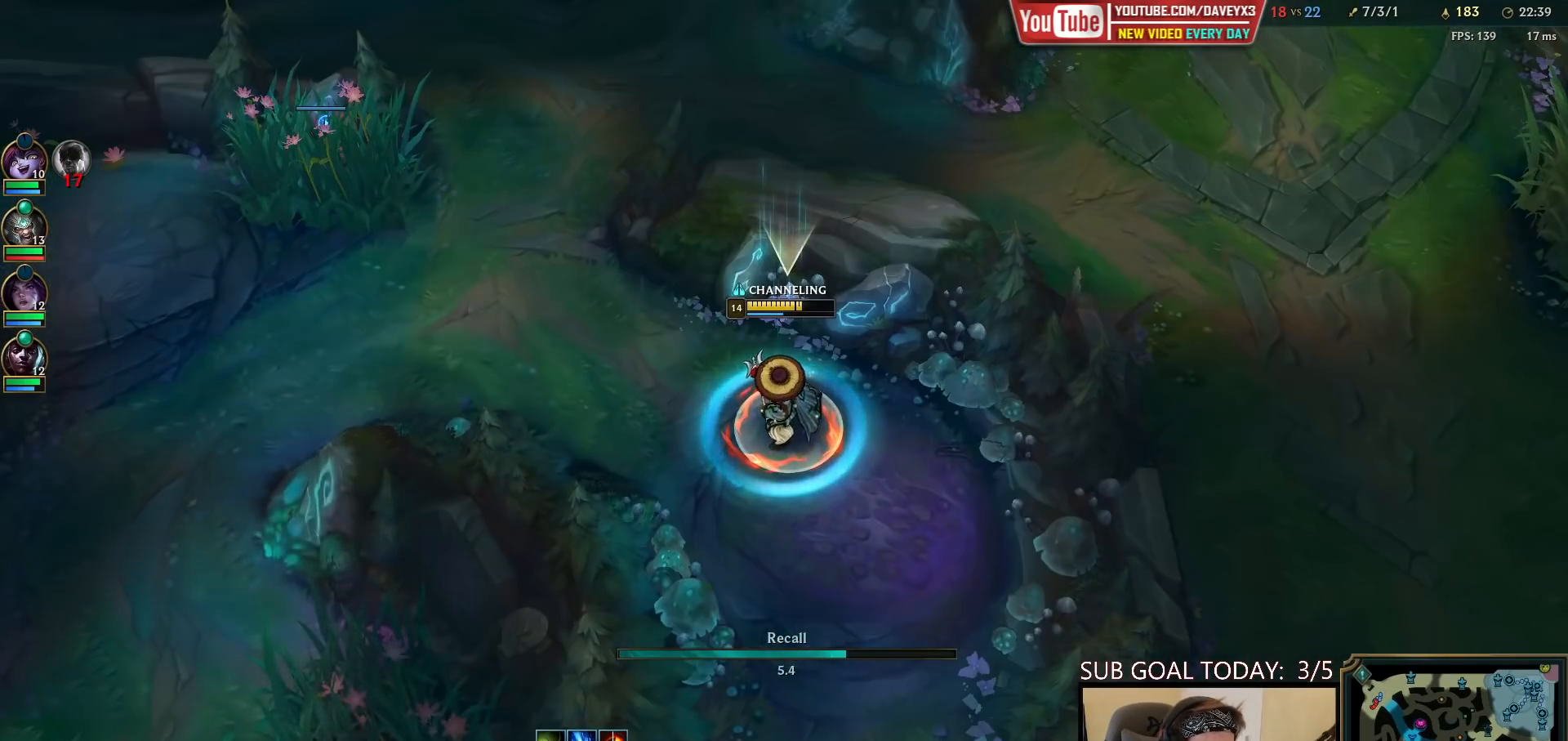
{"keys": ["space"], "mouse": [], "events": []}
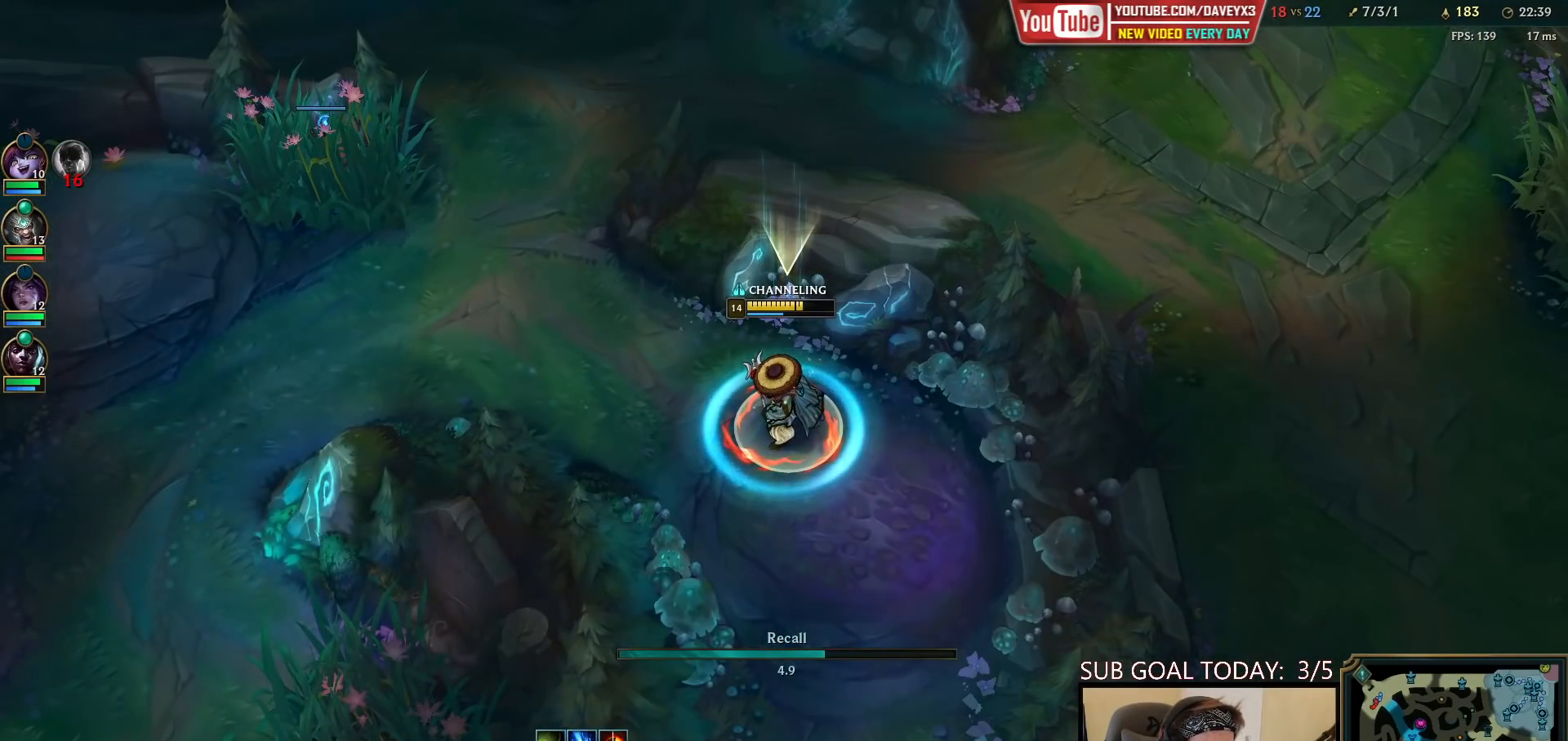
{"keys": ["space"], "mouse": [], "events": []}
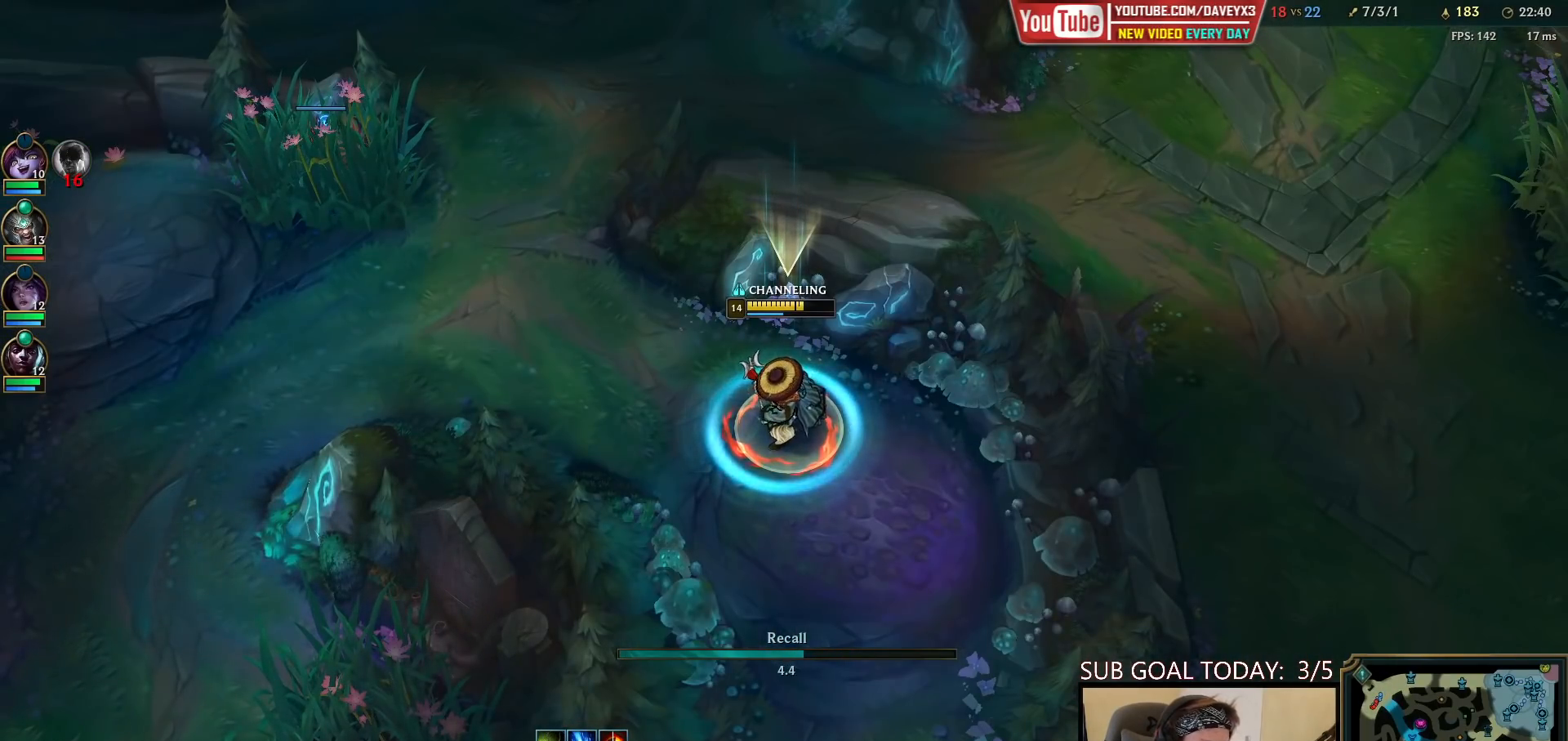
{"keys": ["space"], "mouse": [], "events": []}
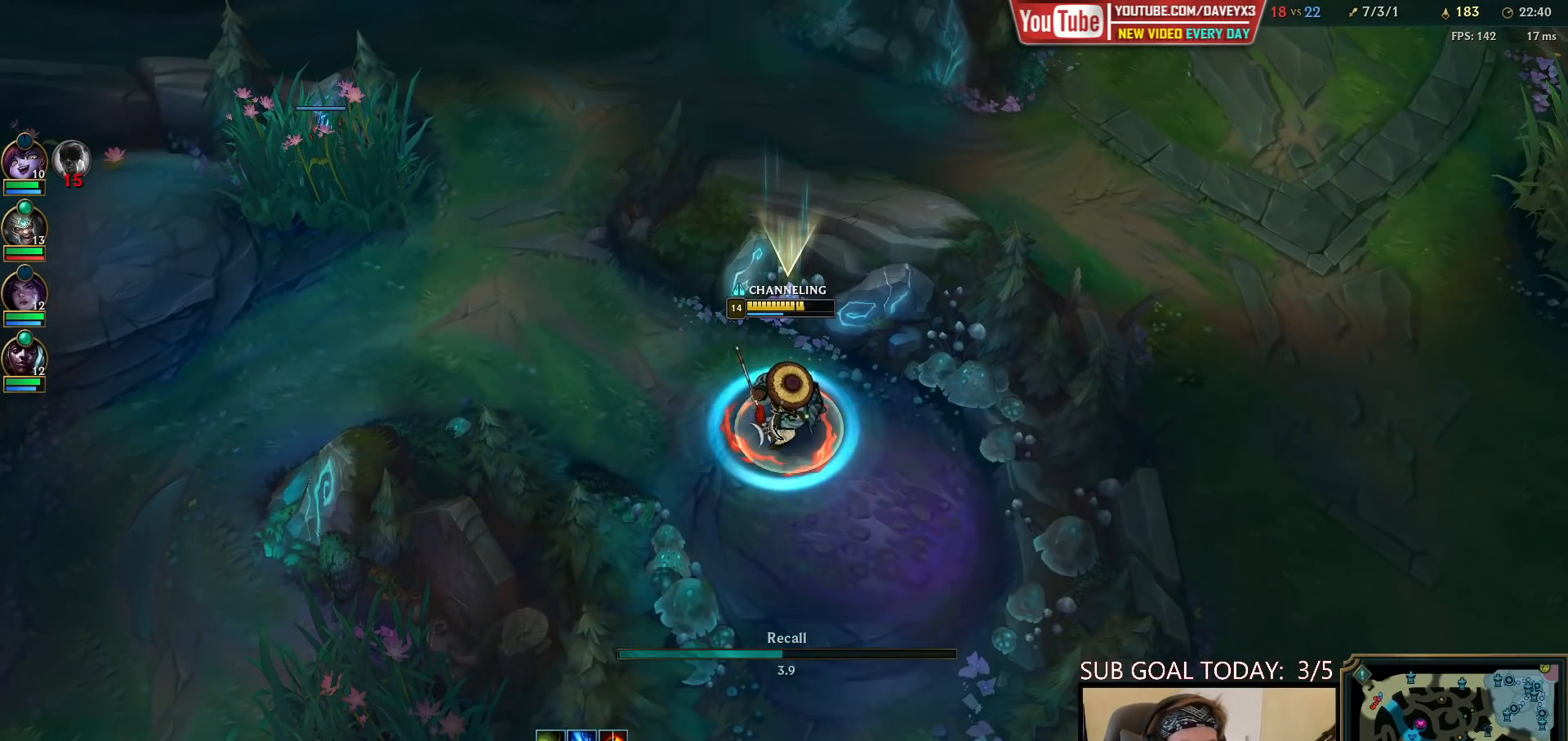
{"keys": ["space"], "mouse": [], "events": []}
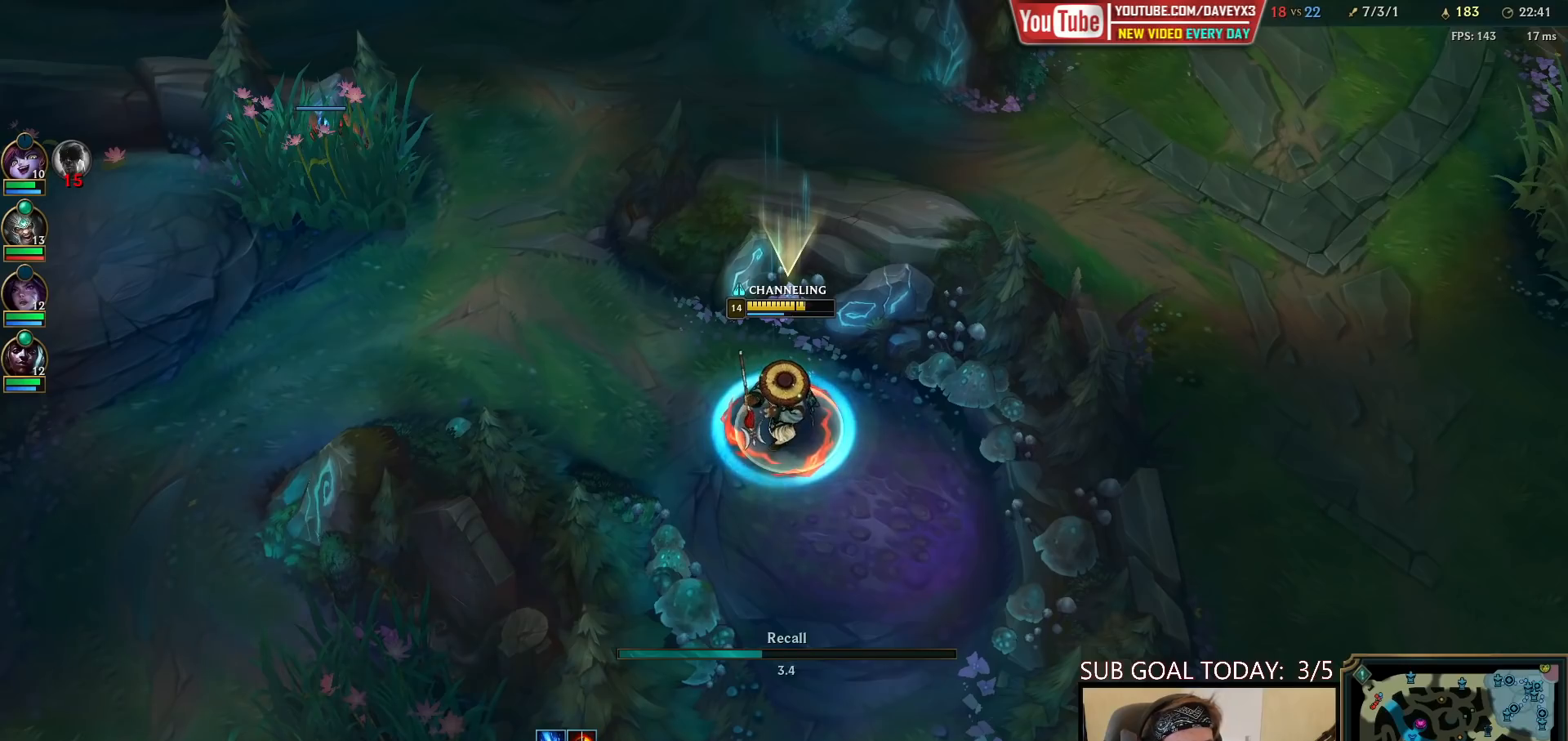
{"keys": ["space"], "mouse": [], "events": []}
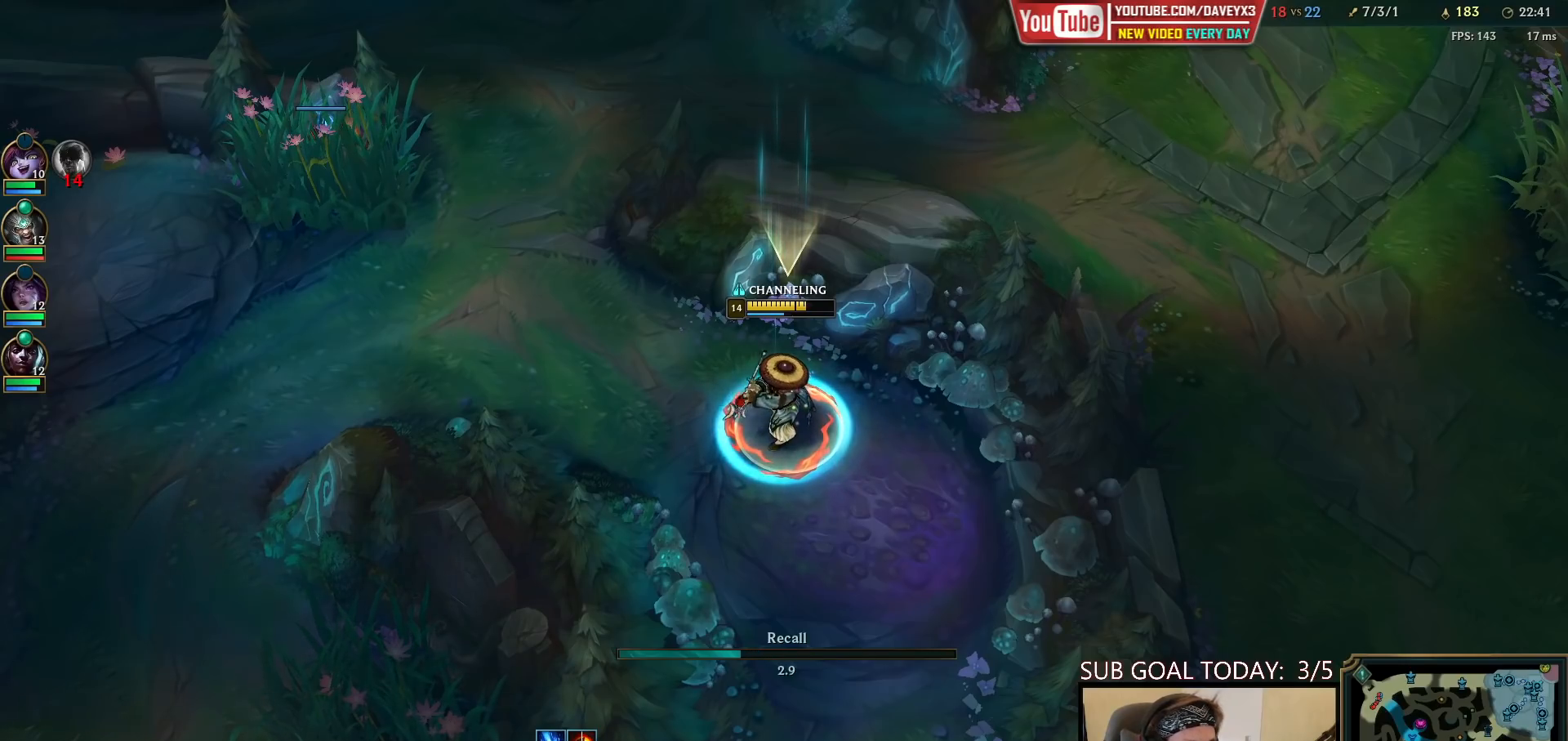
{"keys": ["space"], "mouse": [], "events": []}
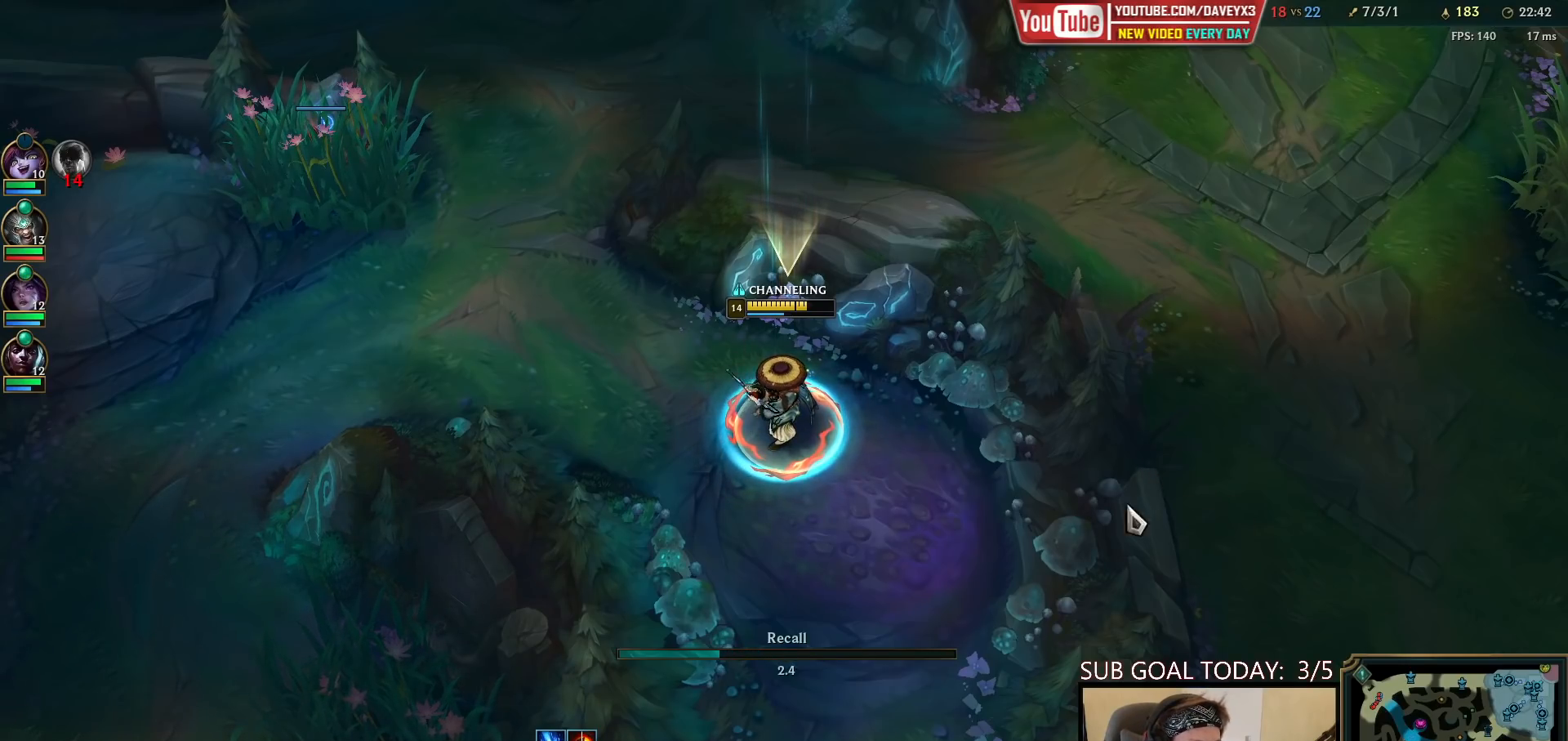
{"keys": ["space"], "mouse": [], "events": []}
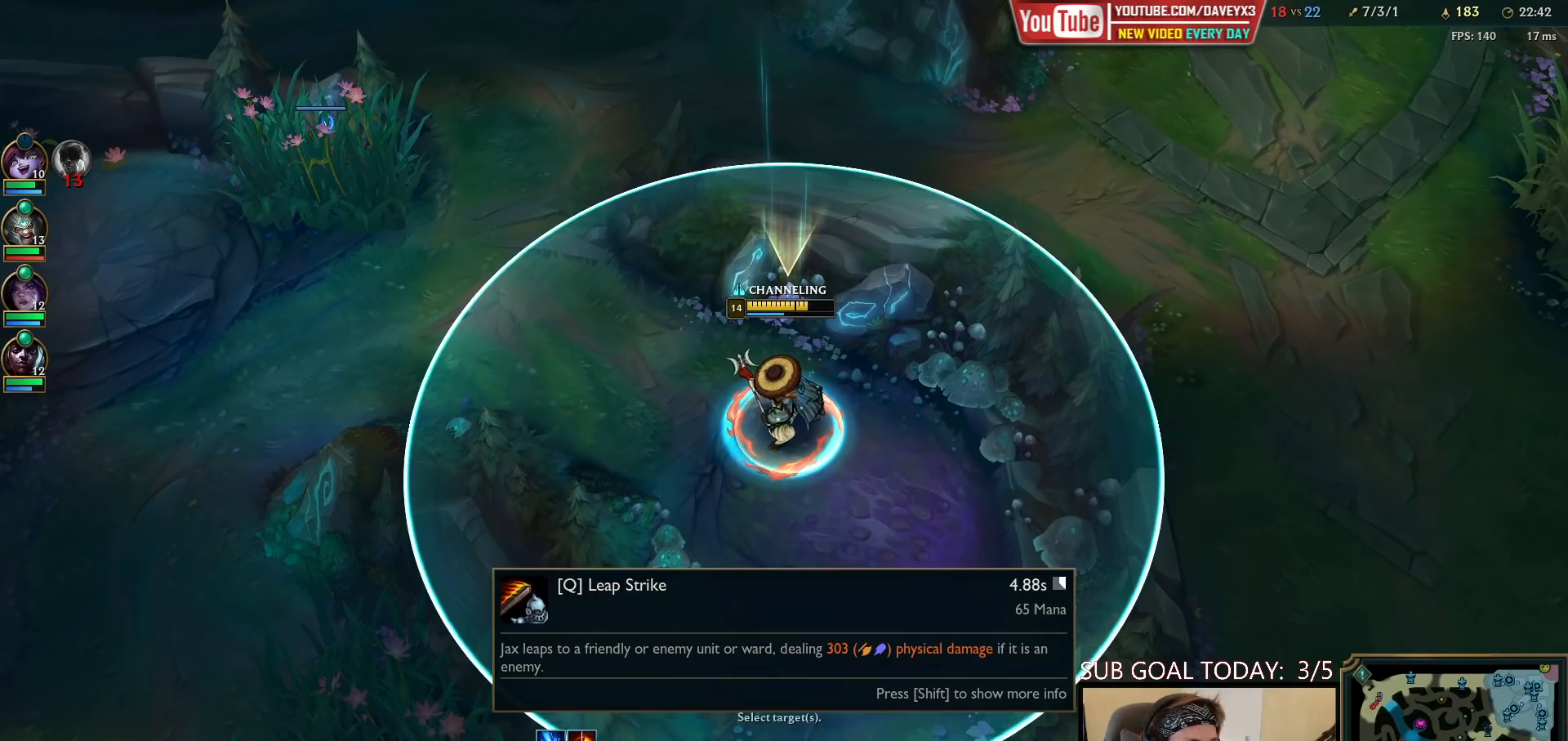
{"keys": ["space"], "mouse": [], "events": []}
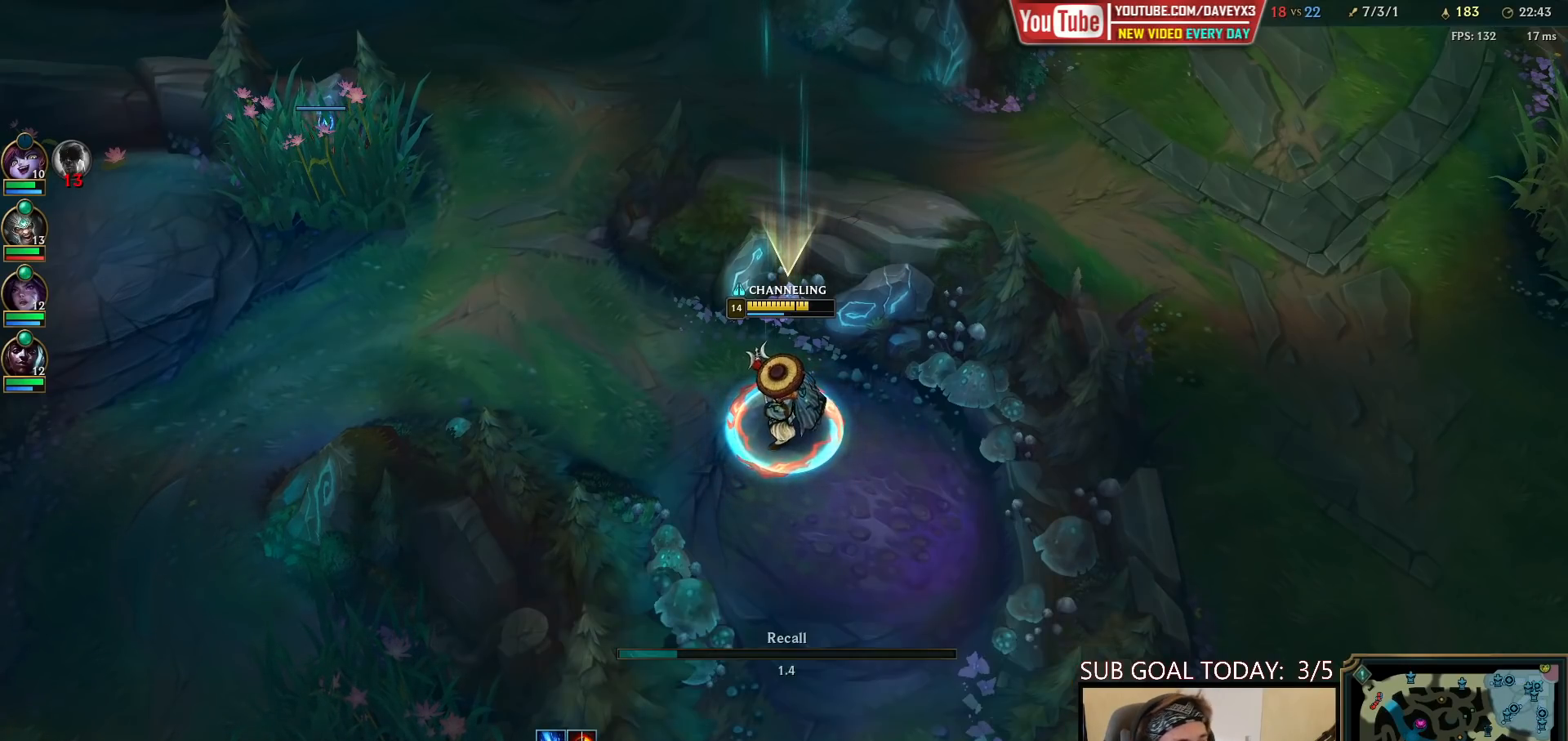
{"keys": [], "mouse": [], "events": [[450, "space", "up"]]}
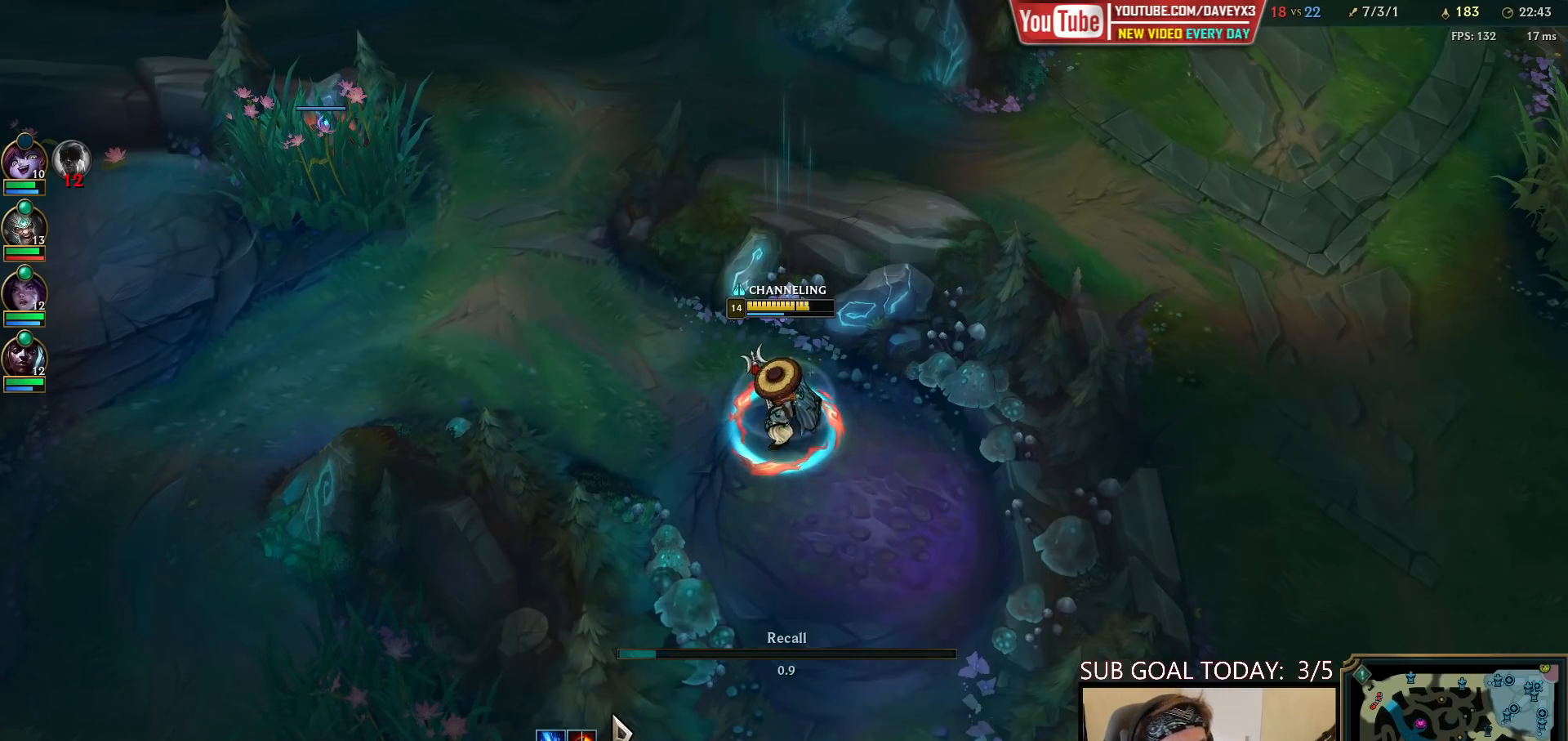
{"keys": [], "mouse": [], "events": []}
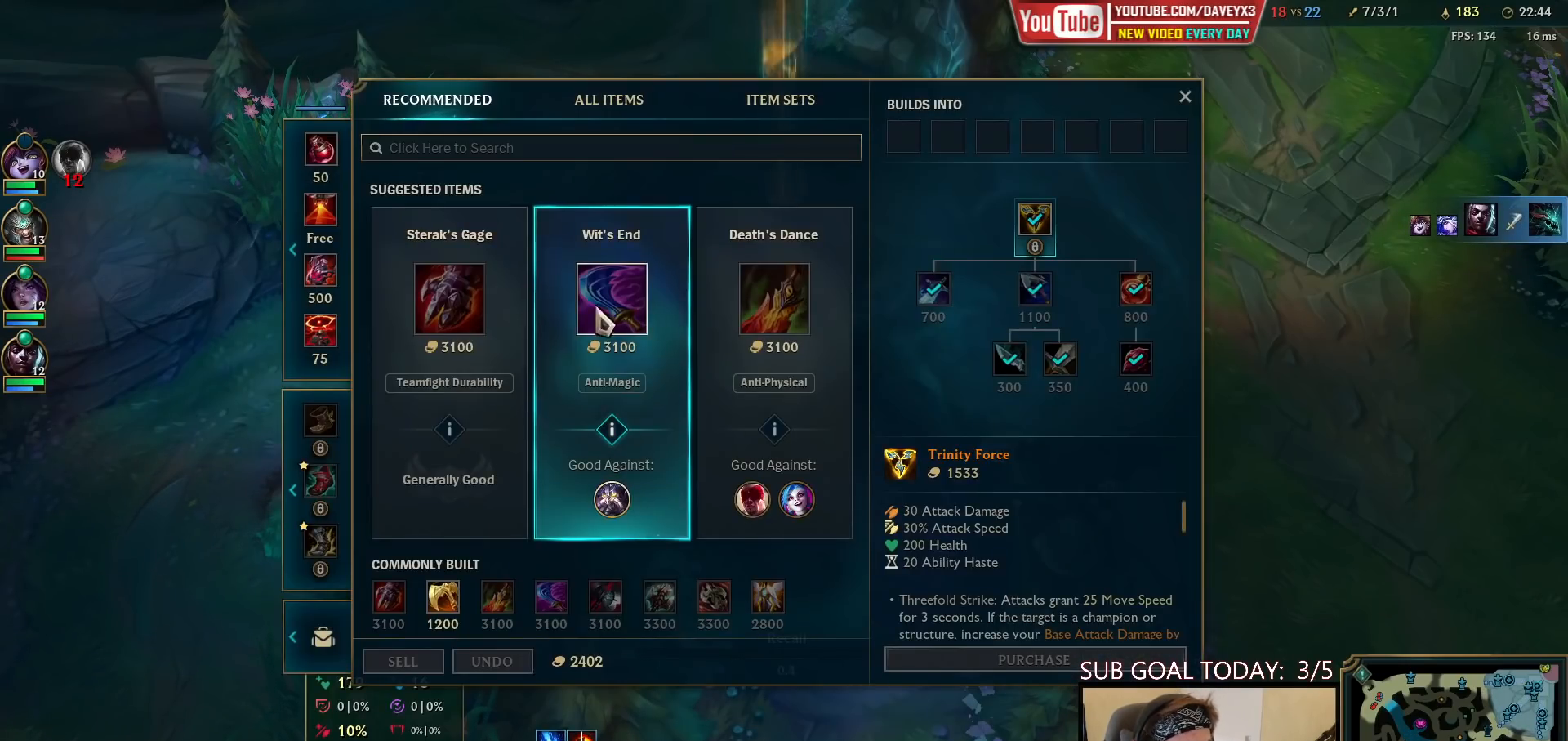
{"keys": [], "mouse": [], "events": [[167, "mouse_wheel", "down"], [250, "mouse_wheel", "up"]]}
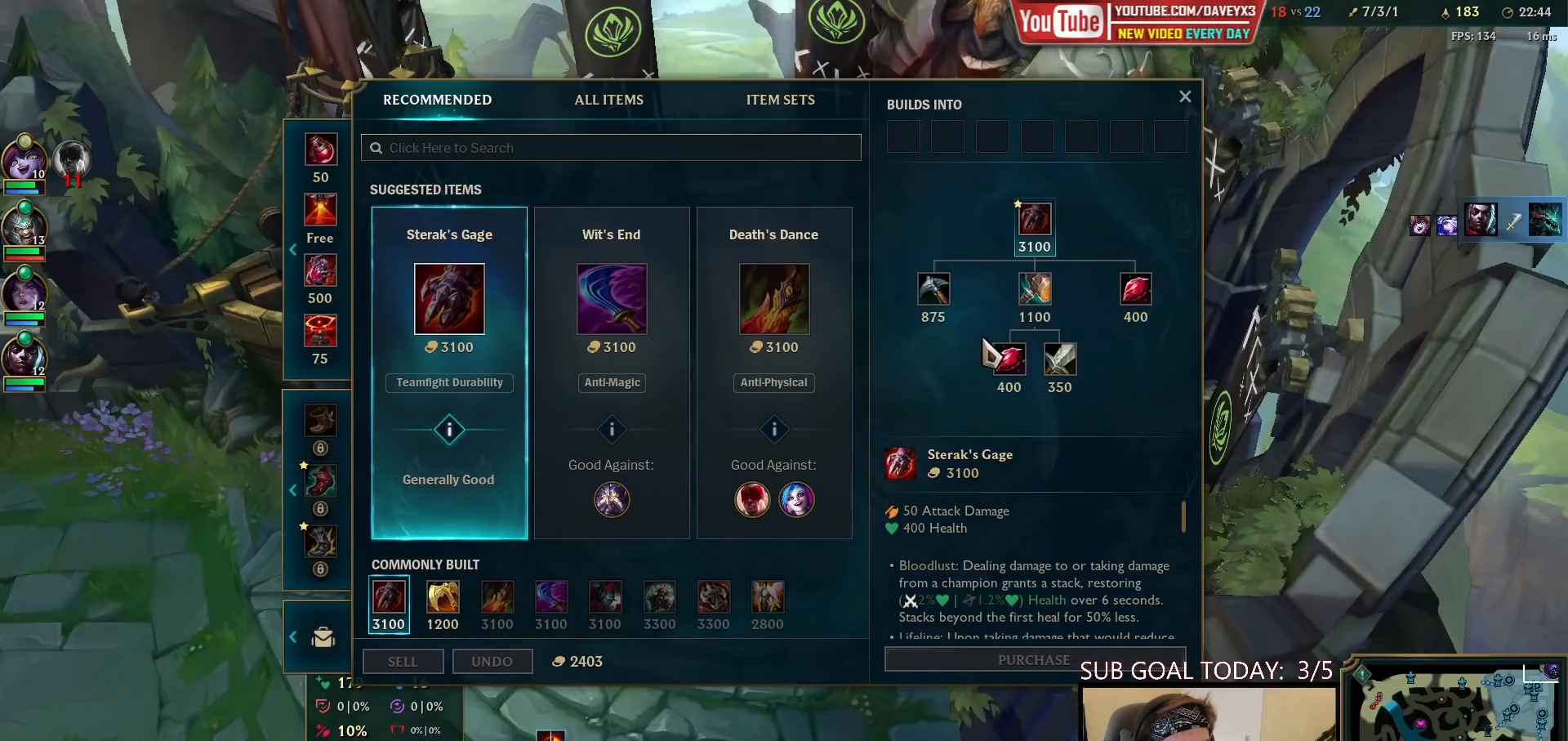
{"keys": [], "mouse": [], "events": [[333, "mouse_right", "down"], [400, "mouse_right", "up"]]}
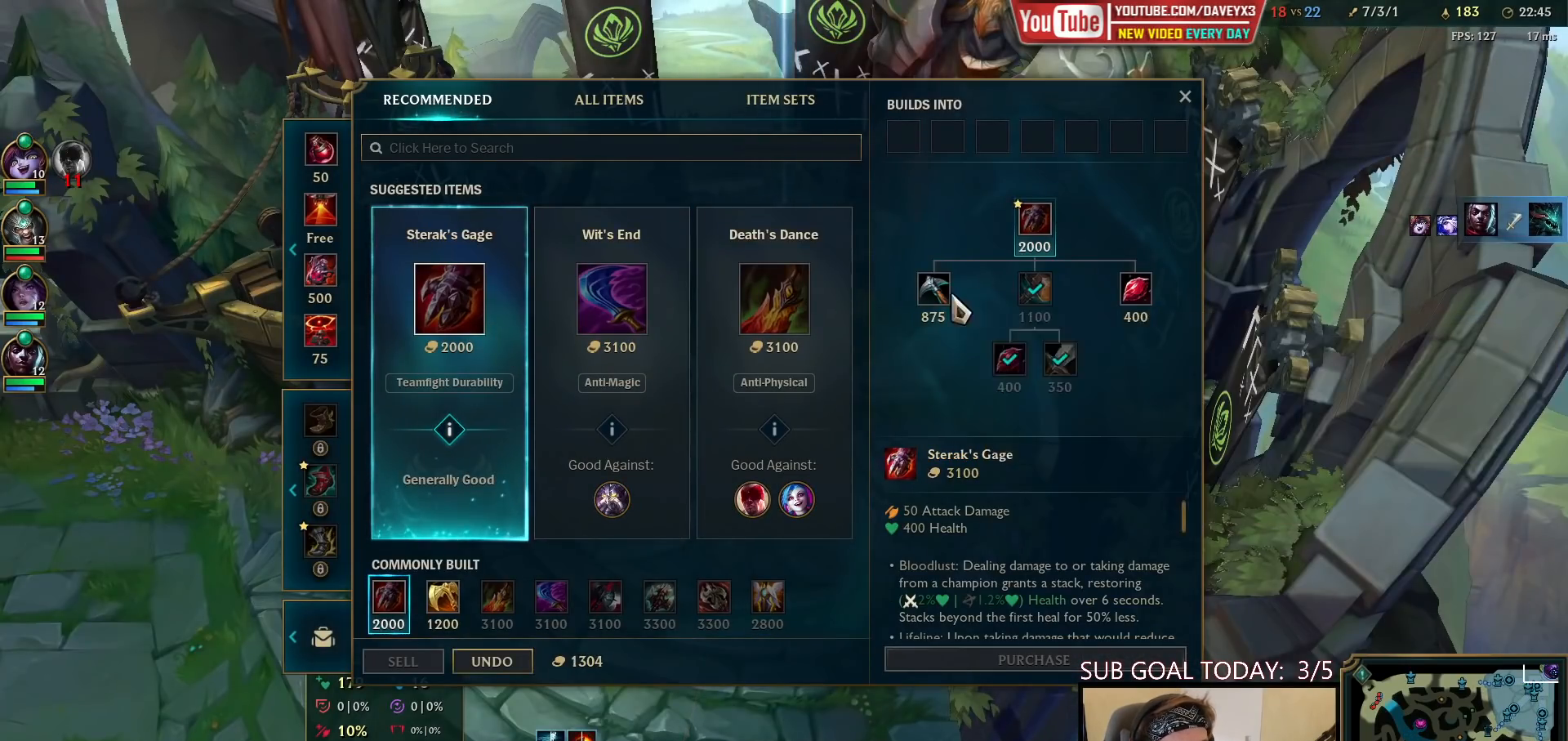
{"keys": ["space"], "mouse": ["right"], "events": [[83, "mouse_right", "down"], [167, "mouse_right", "up"], [300, "space", "down"], [333, "mouse_right", "down"], [417, "mouse_right", "up"], [500, "mouse_right", "down"]]}
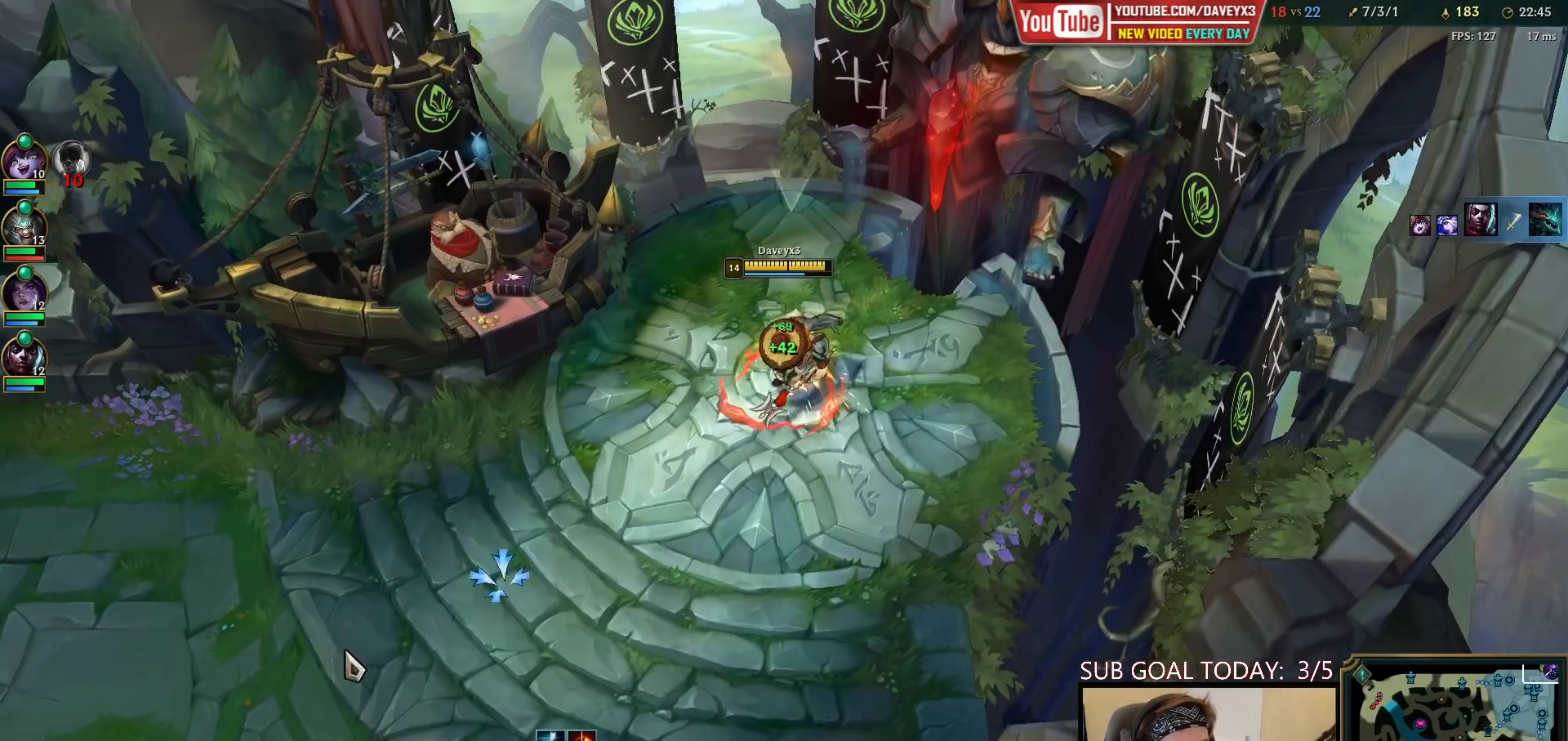
{"keys": [], "mouse": [], "events": [[50, "mouse_right", "up"], [117, "mouse_right", "down"], [200, "mouse_right", "up"], [333, "mouse_right", "down"], [367, "space", "up"], [417, "mouse_right", "up"]]}
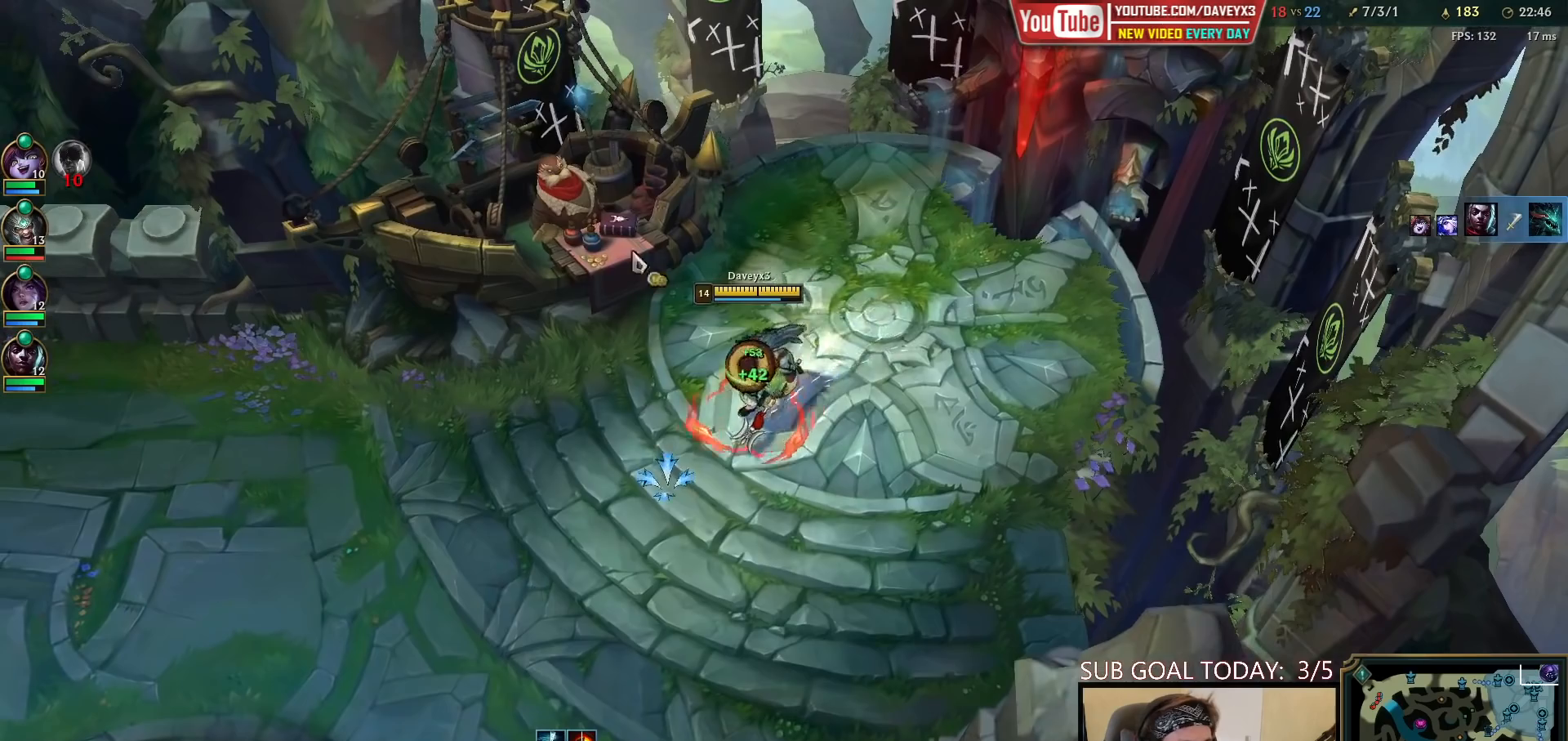
{"keys": [], "mouse": [], "events": [[50, "mouse_wheel", "down"], [117, "mouse_wheel", "up"]]}
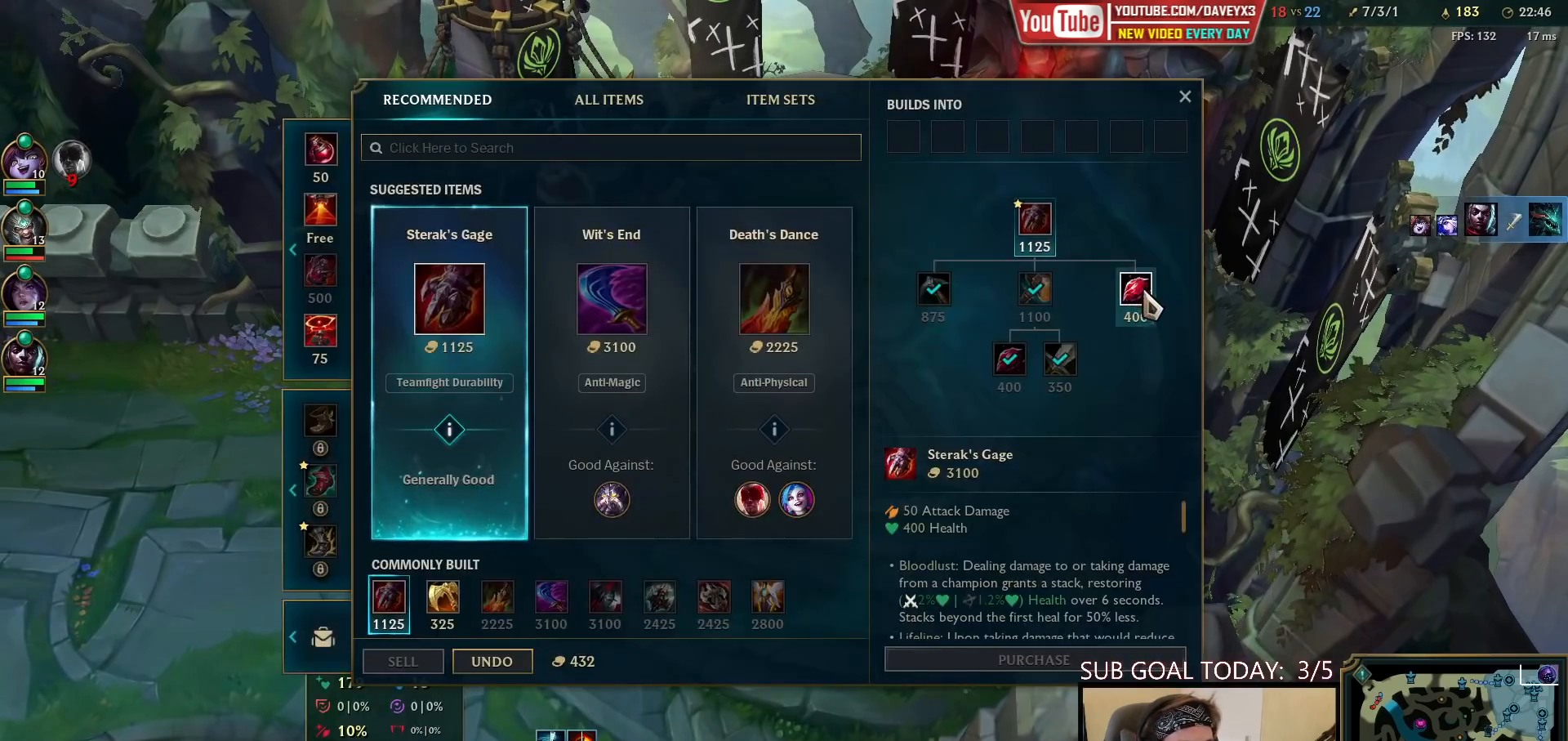
{"keys": ["space"], "mouse": ["right"], "events": [[33, "mouse_right", "down"], [100, "mouse_right", "up"], [267, "space", "down"], [300, "mouse_right", "down"], [383, "mouse_right", "up"], [483, "mouse_right", "down"]]}
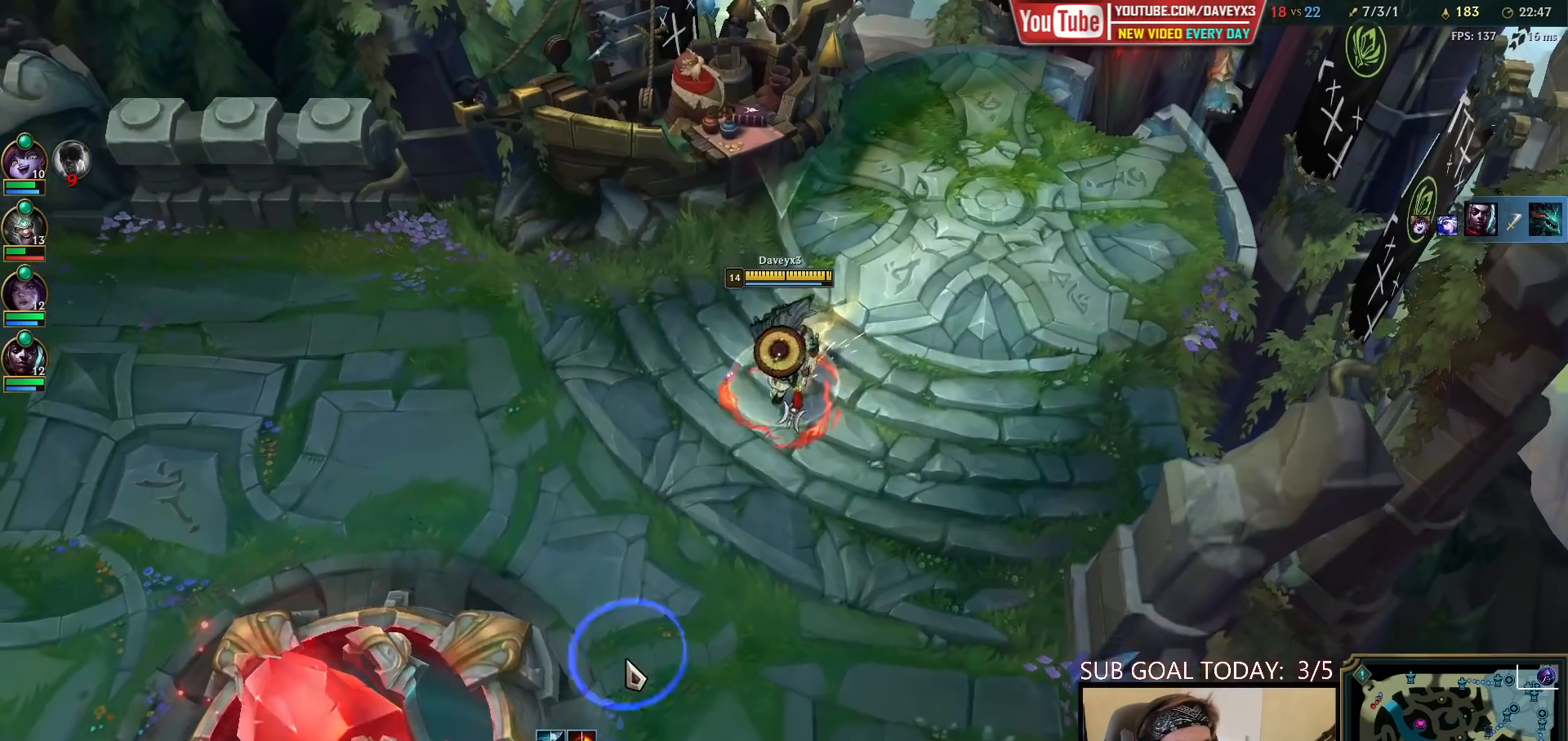
{"keys": ["space"], "mouse": [], "events": [[50, "mouse_right", "up"], [150, "mouse_right", "down"], [200, "mouse_right", "up"]]}
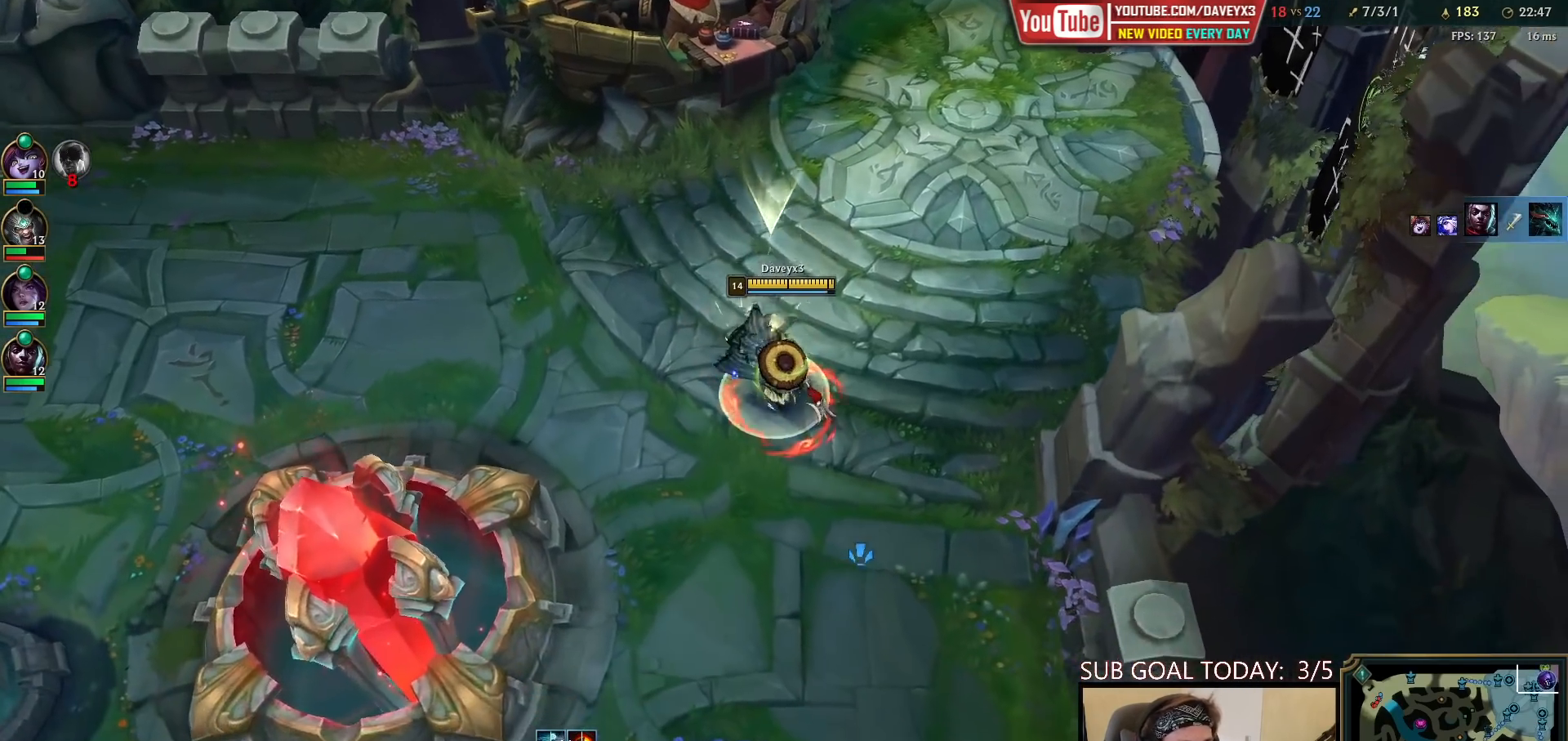
{"keys": ["space"], "mouse": [], "events": [[117, "mouse_right", "down"], [183, "mouse_right", "up"], [267, "mouse_right", "down"], [333, "mouse_right", "up"], [400, "mouse_right", "down"], [500, "mouse_right", "up"]]}
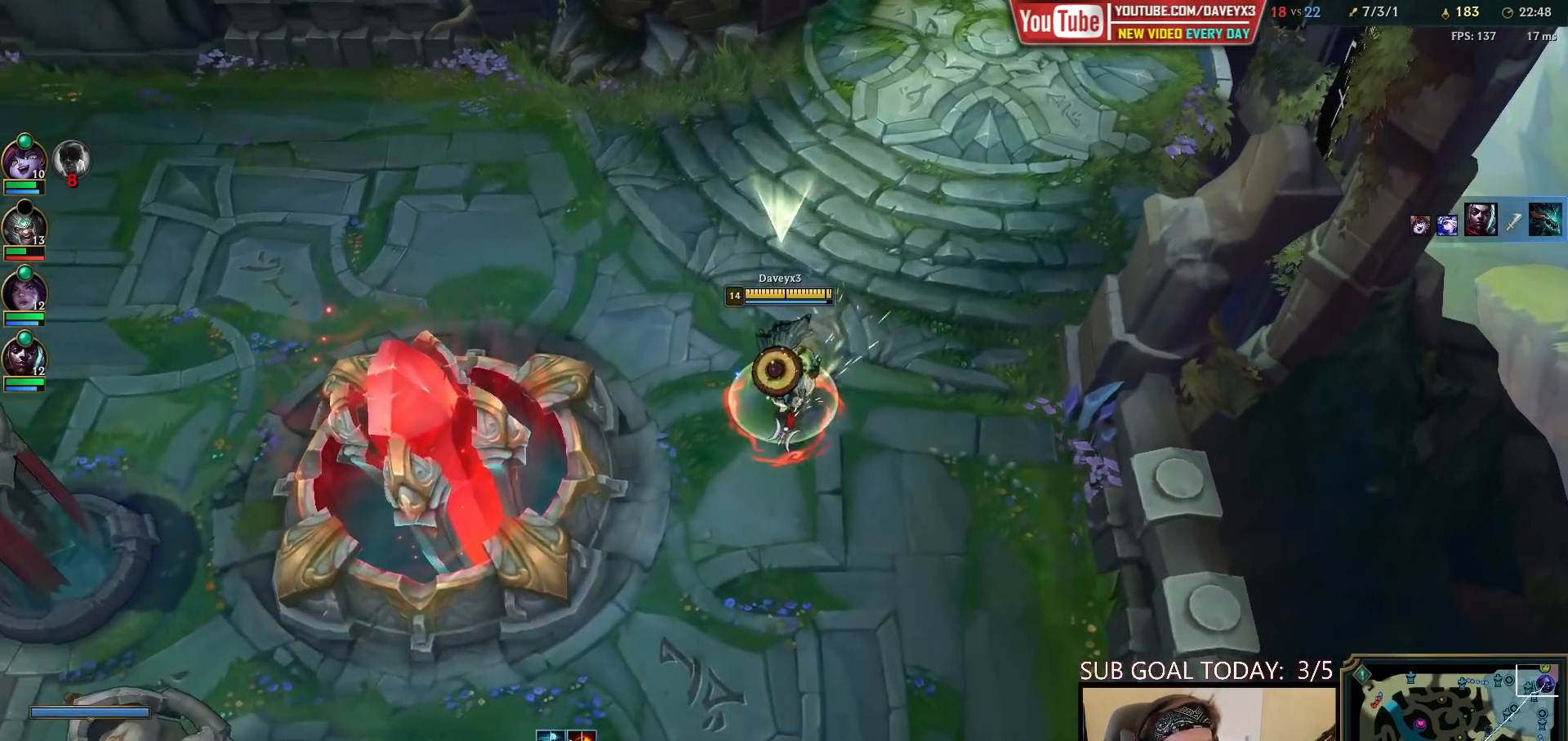
{"keys": ["space"], "mouse": [], "events": []}
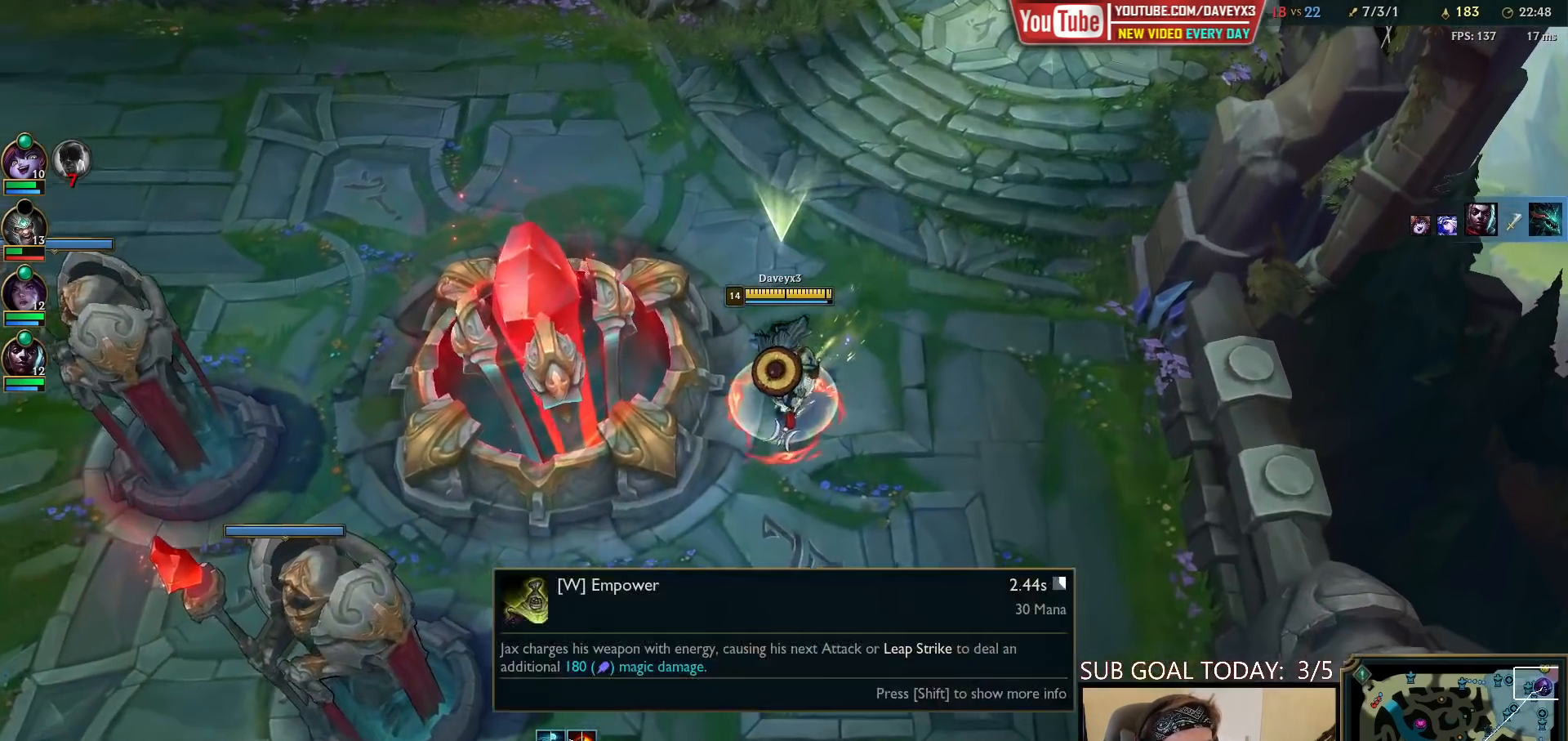
{"keys": ["space"], "mouse": [], "events": []}
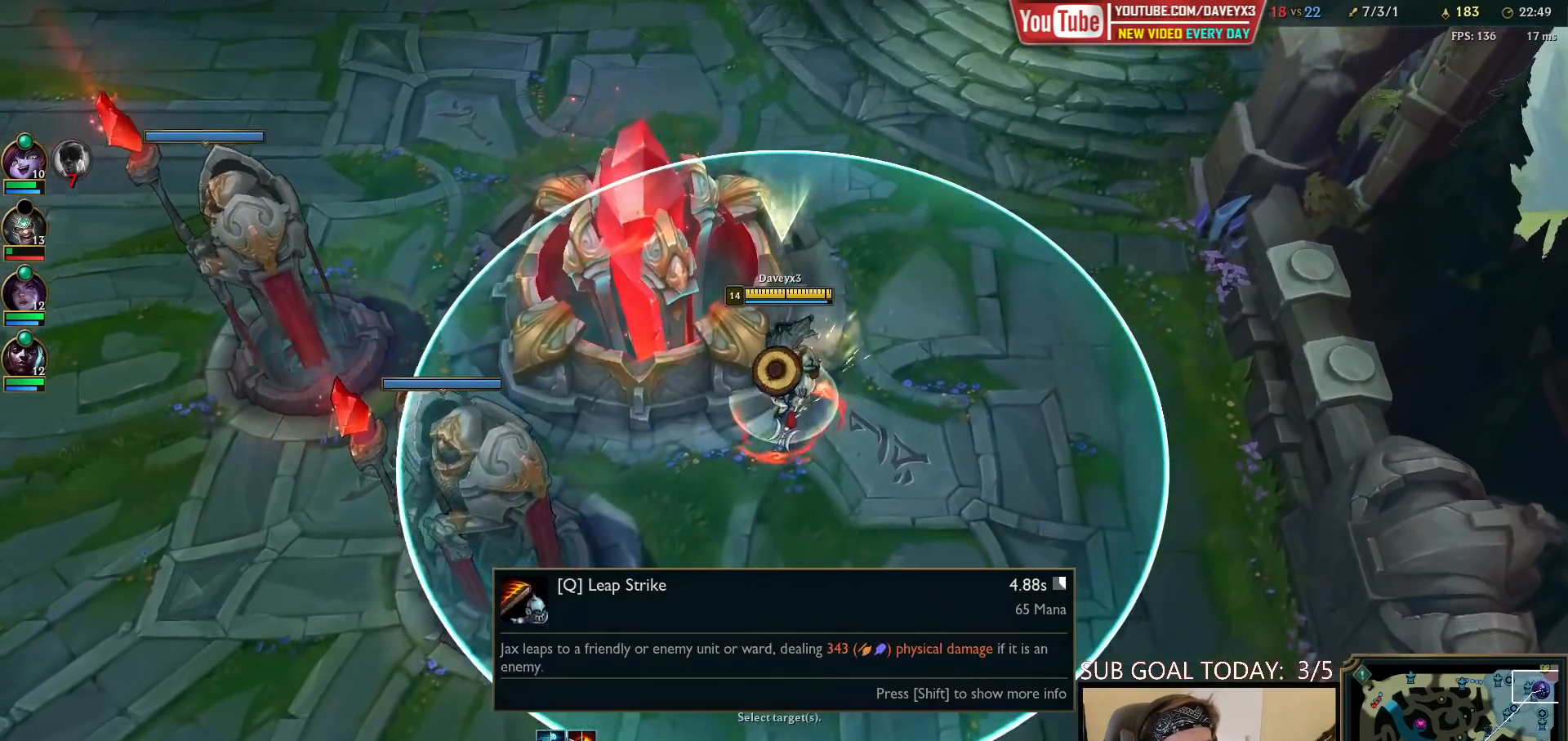
{"keys": ["space"], "mouse": [], "events": []}
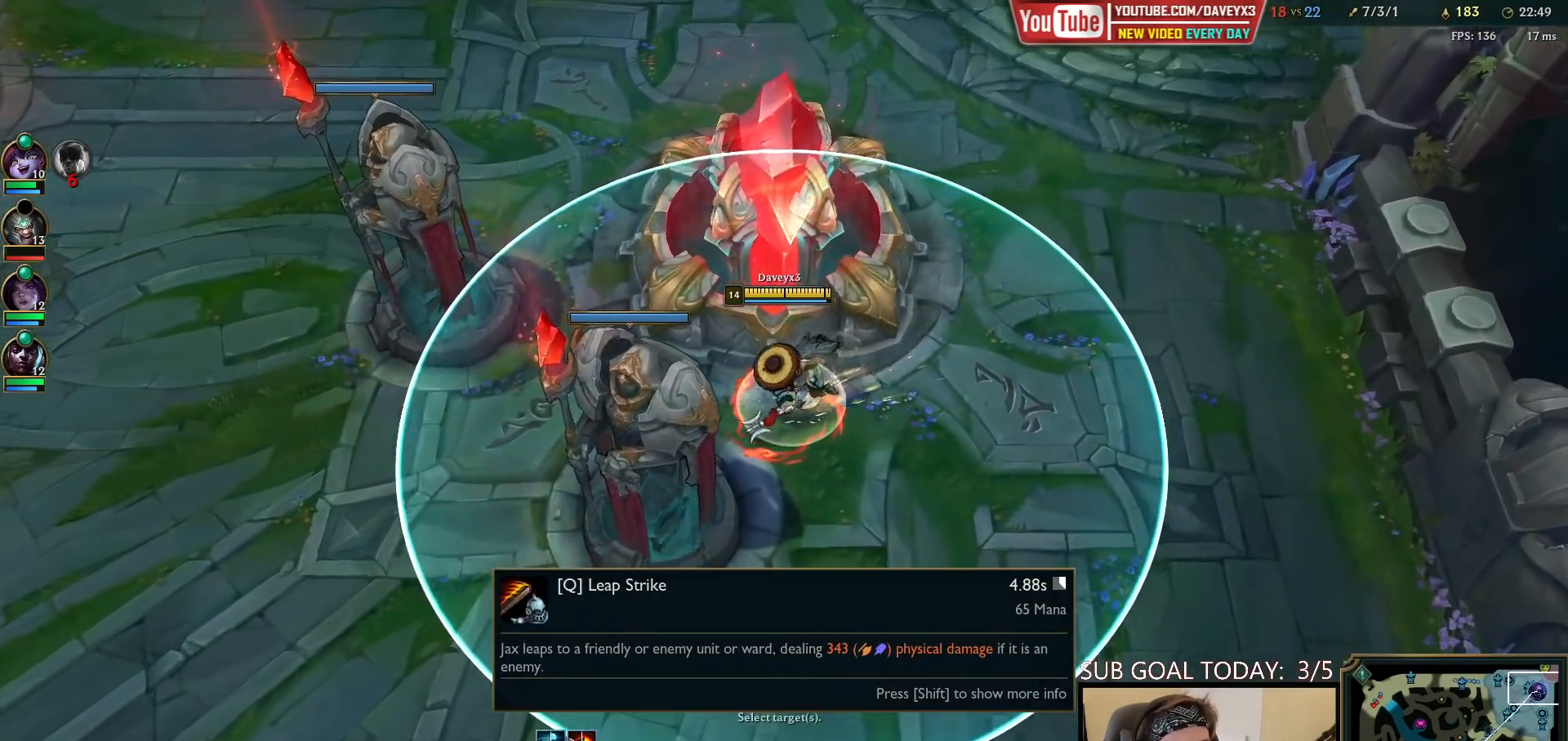
{"keys": ["space"], "mouse": [], "events": []}
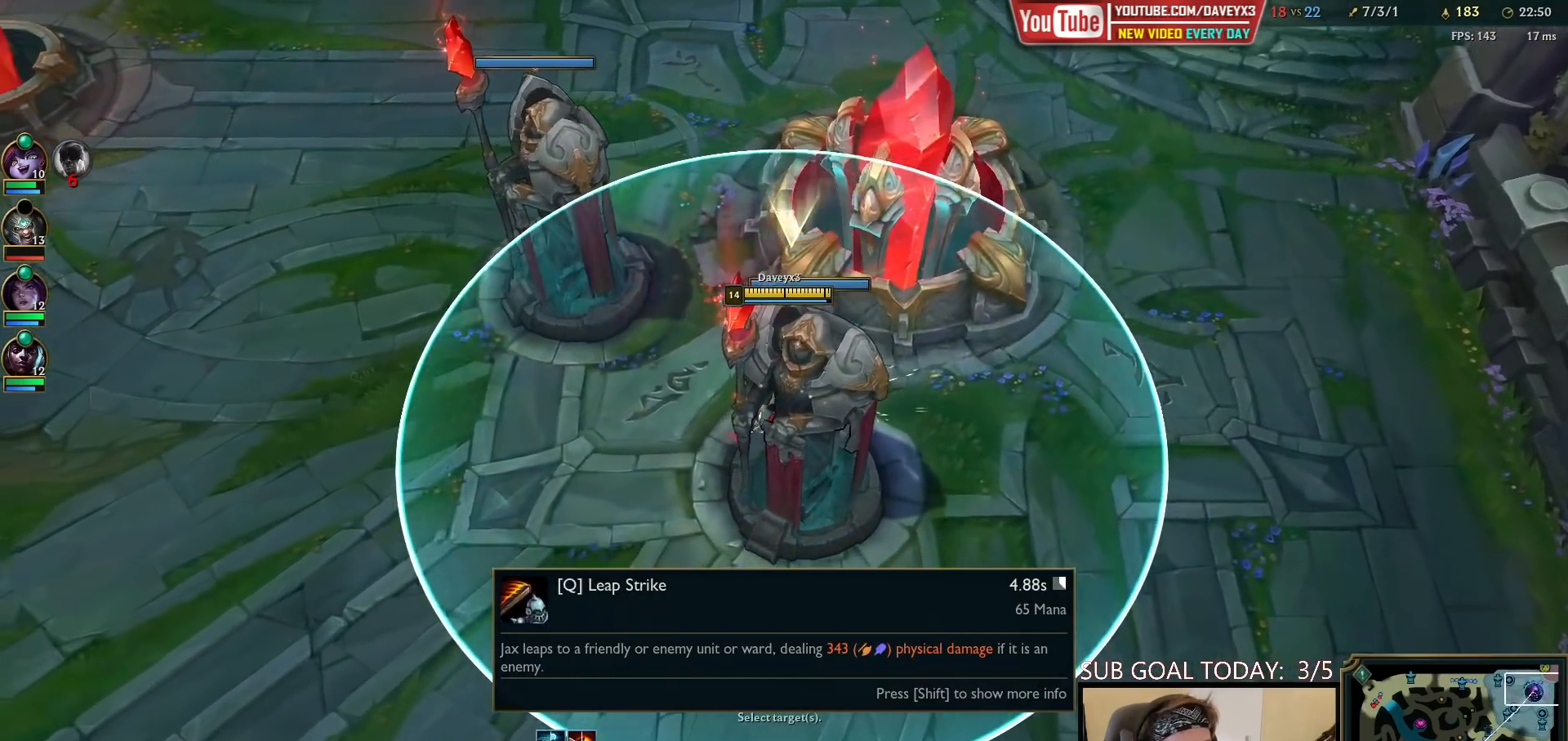
{"keys": ["space"], "mouse": [], "events": []}
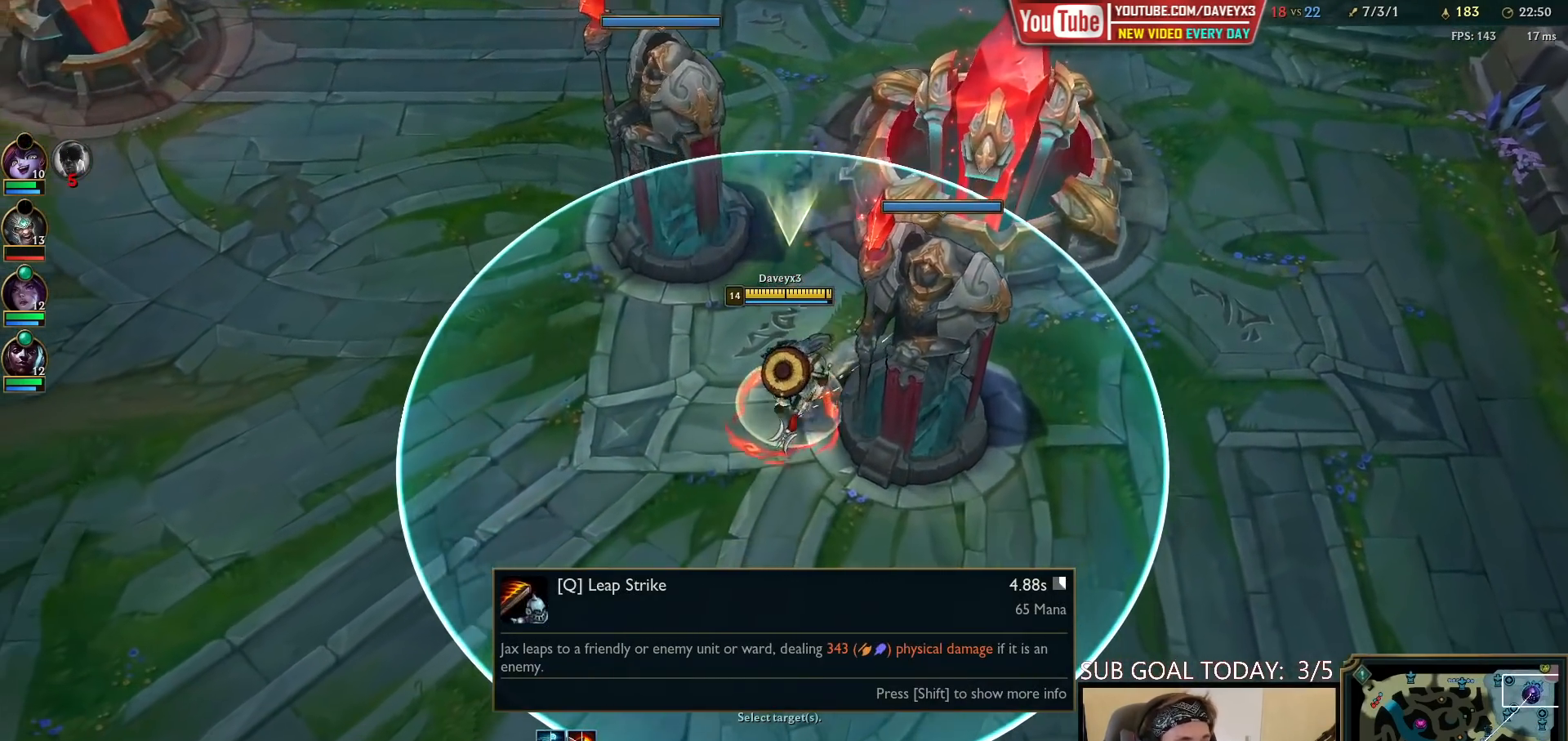
{"keys": ["space"], "mouse": [], "events": []}
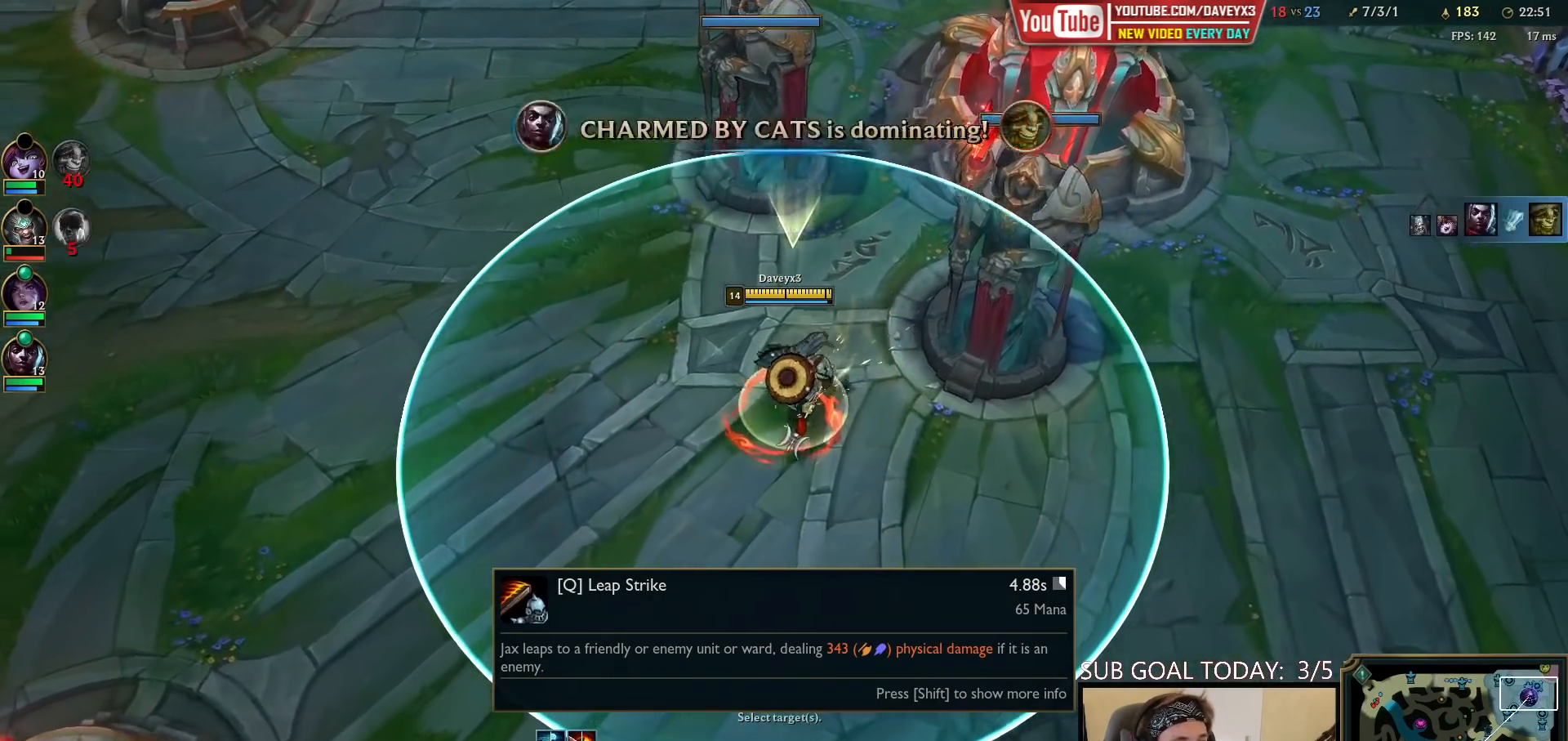
{"keys": ["space"], "mouse": [], "events": []}